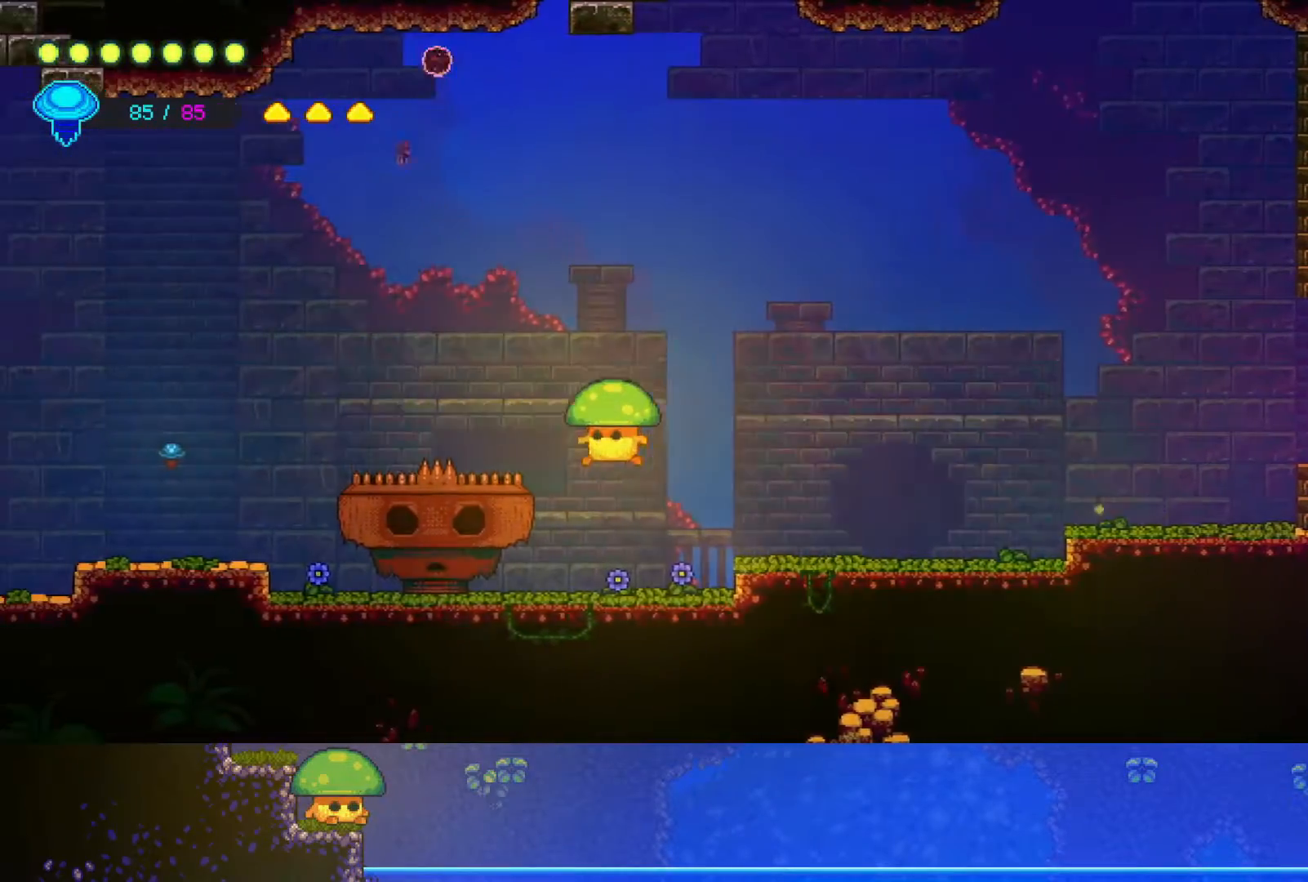
Gameplay with a controller (PlayStation layout); each line is a JSON object with the inputs held at the frame after it. "events" lists button and stick changes between this image and that frame as [ms after this image, input, new state], when the widget could be followed in between.
{"buttons": [], "left_stick": "down-left", "right_stick": "center", "events": [[67, "SQUARE", "down"], [117, "CROSS", "up"], [250, "SQUARE", "up"], [317, "SQUARE", "down"], [450, "SQUARE", "up"]]}
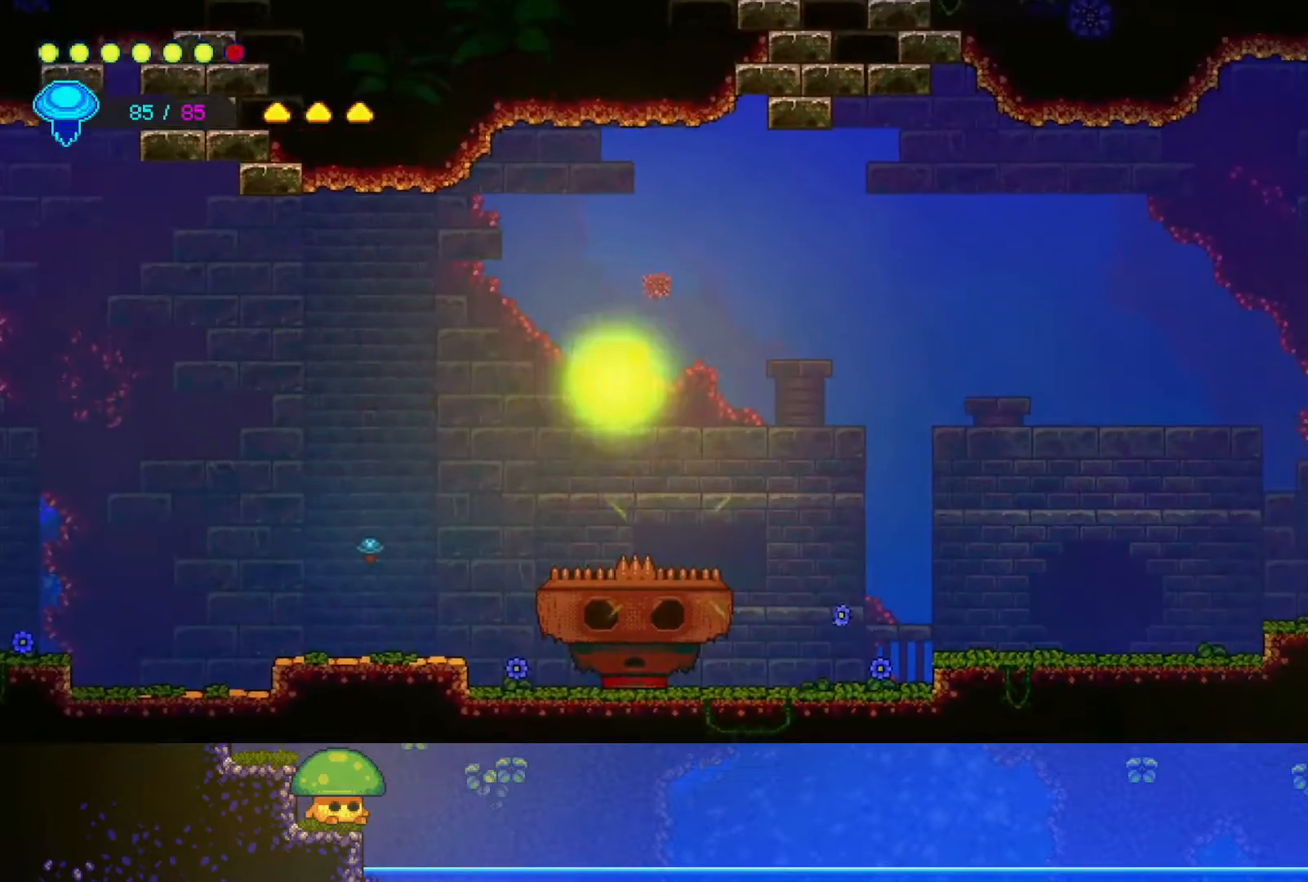
{"buttons": [], "left_stick": "down-left", "right_stick": "center", "events": []}
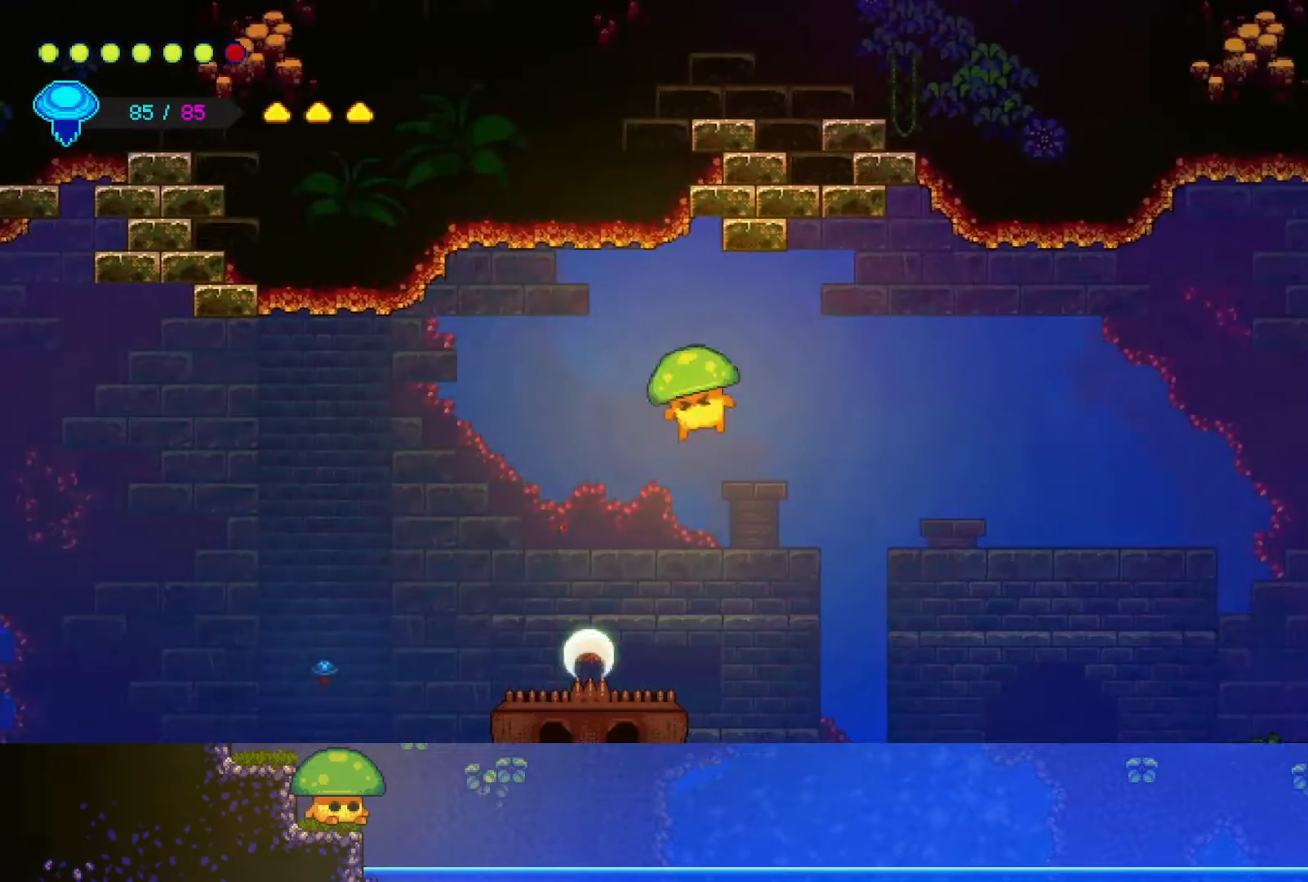
{"buttons": [], "left_stick": "down-left", "right_stick": "center", "events": [[267, "SQUARE", "down"], [350, "SQUARE", "up"]]}
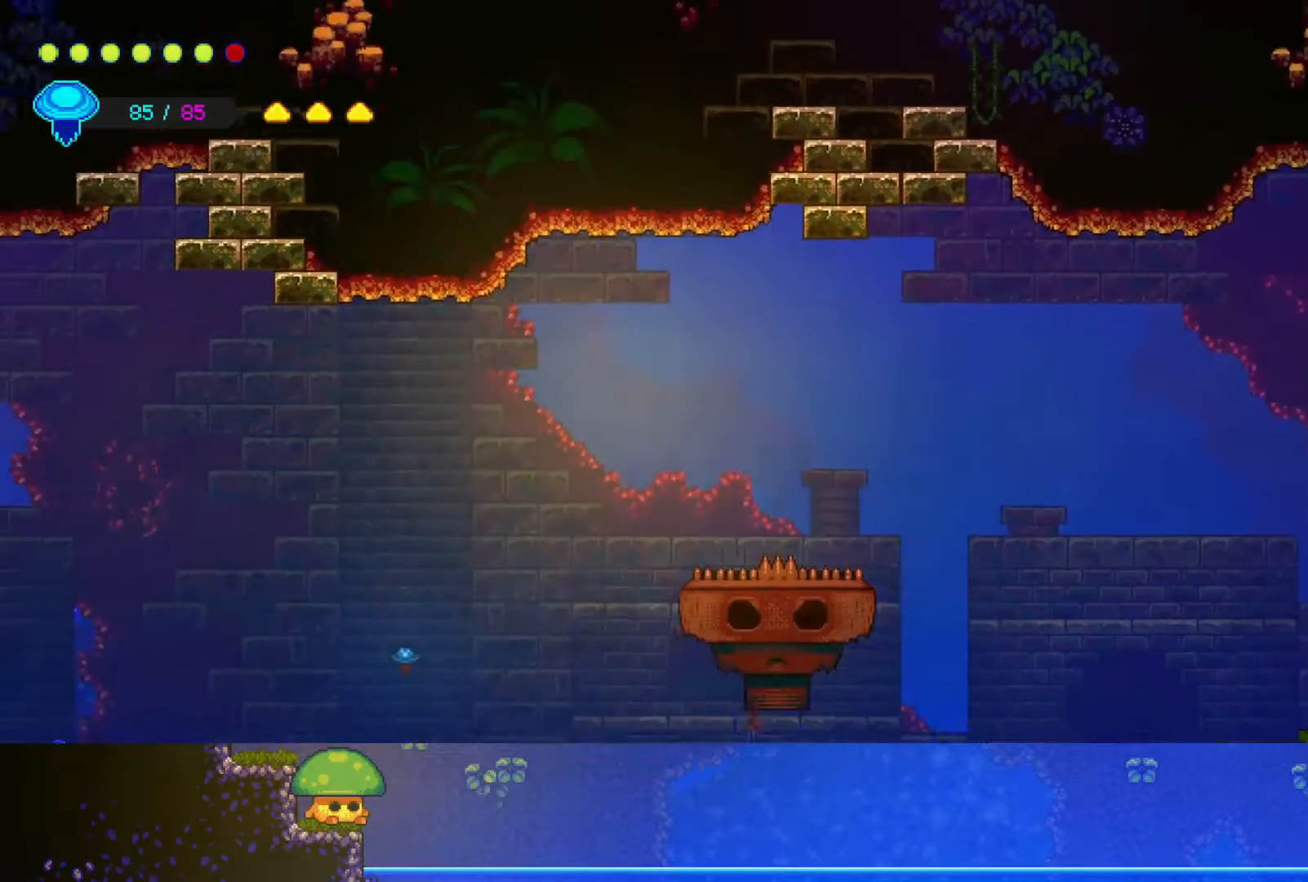
{"buttons": [], "left_stick": "left", "right_stick": "center", "events": [[200, "left_stick", "left"]]}
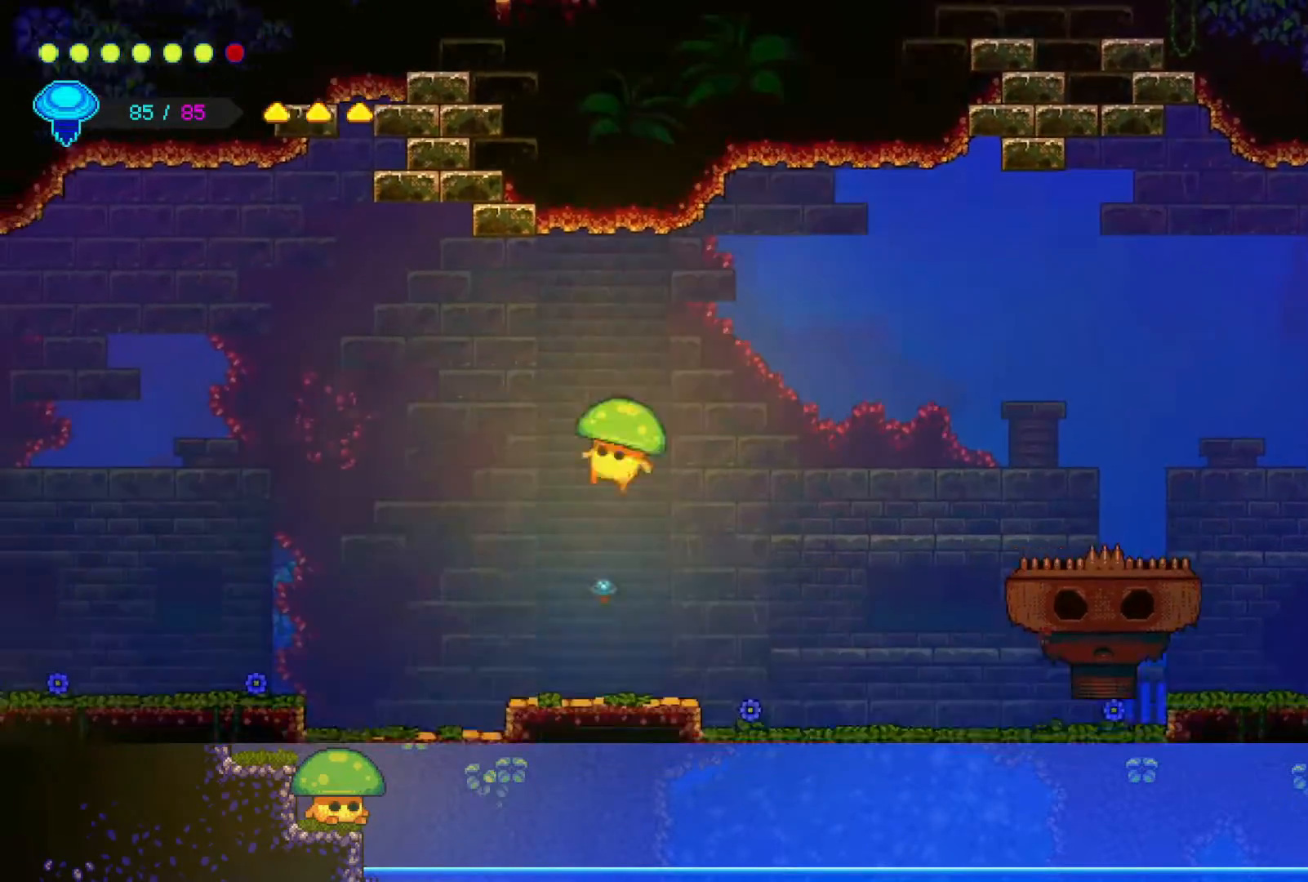
{"buttons": [], "left_stick": "left", "right_stick": "center", "events": [[33, "left_stick", "down-left"], [67, "SQUARE", "down"], [200, "SQUARE", "up"], [500, "left_stick", "left"]]}
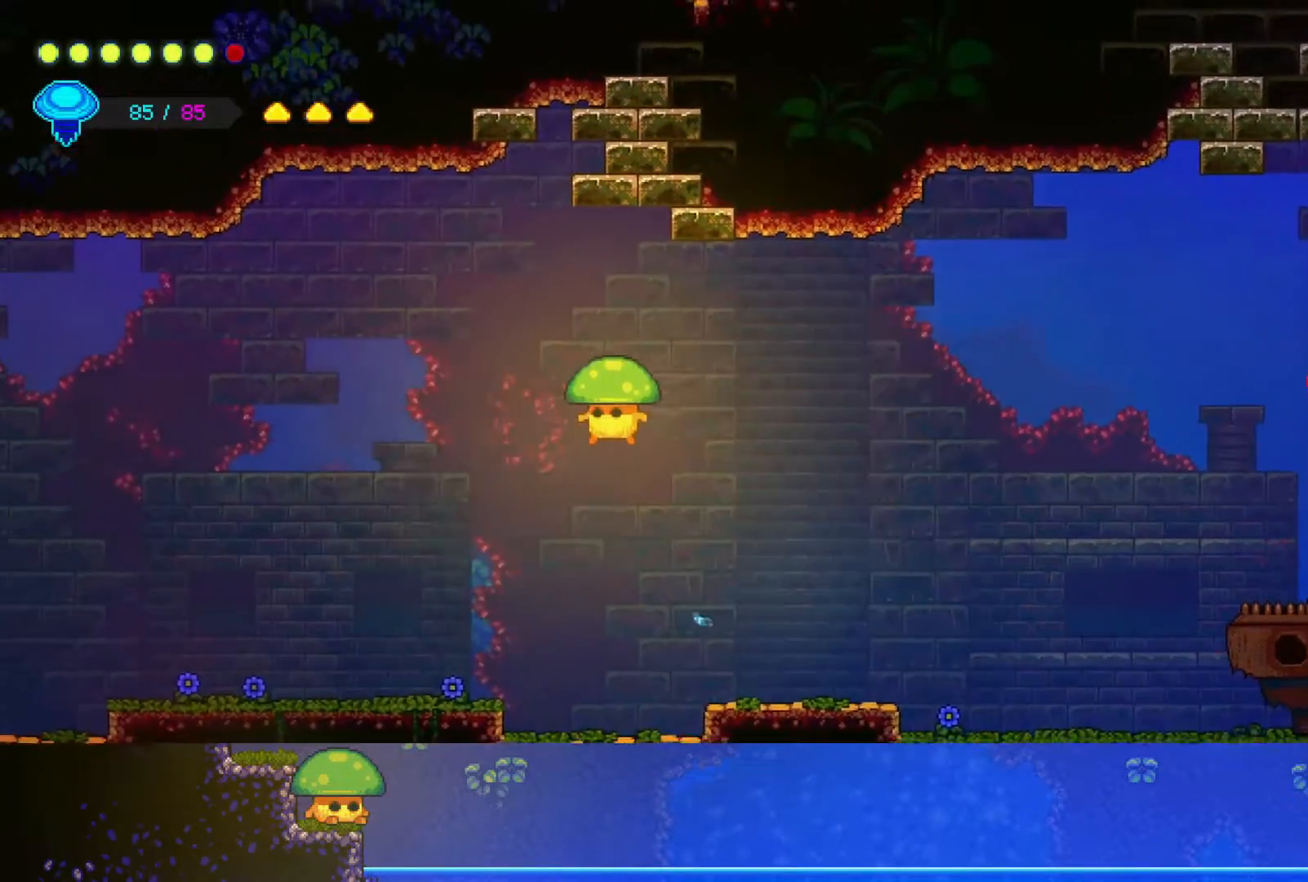
{"buttons": ["CROSS"], "left_stick": "left", "right_stick": "center", "events": [[417, "CROSS", "down"]]}
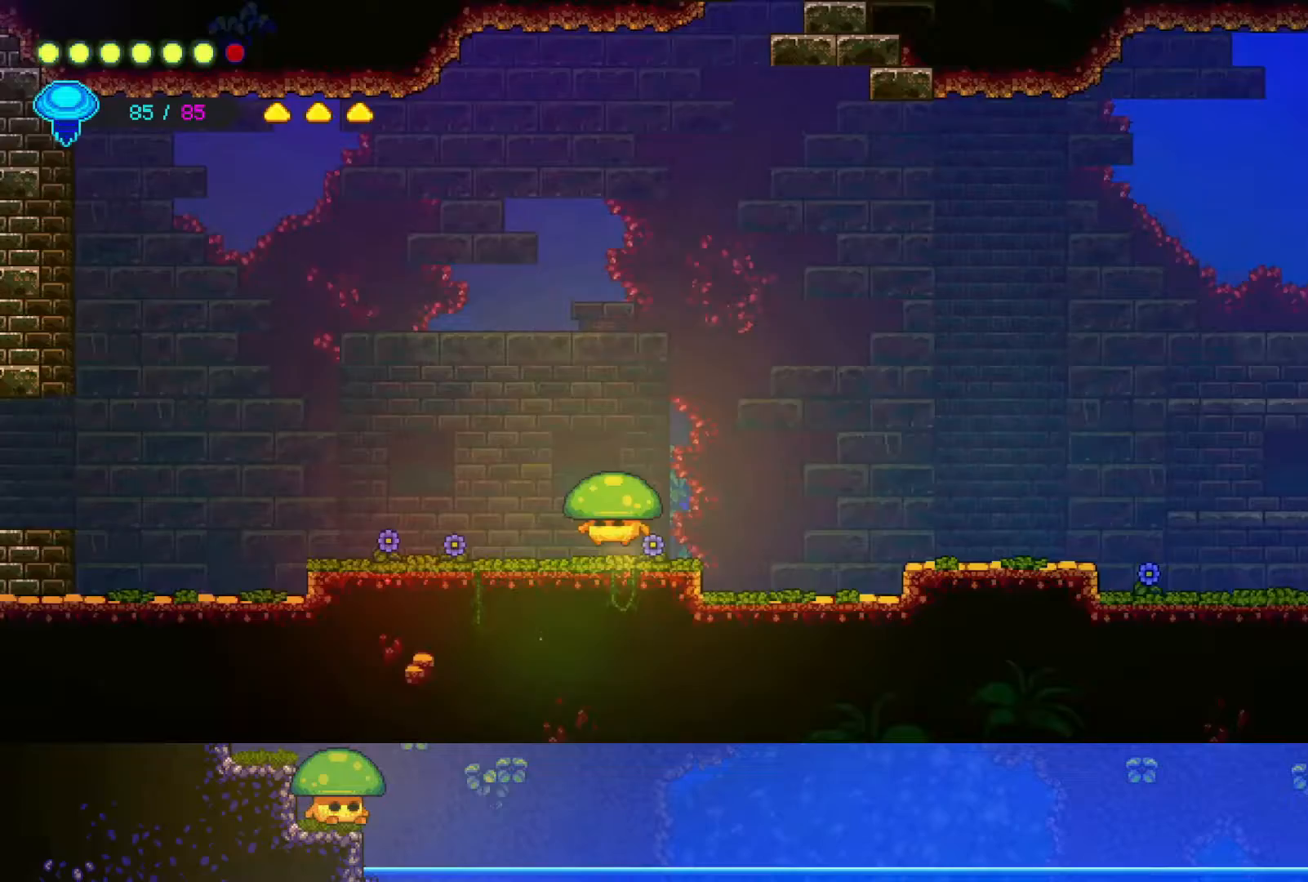
{"buttons": ["CROSS"], "left_stick": "left", "right_stick": "center", "events": [[50, "CROSS", "up"], [450, "CROSS", "down"]]}
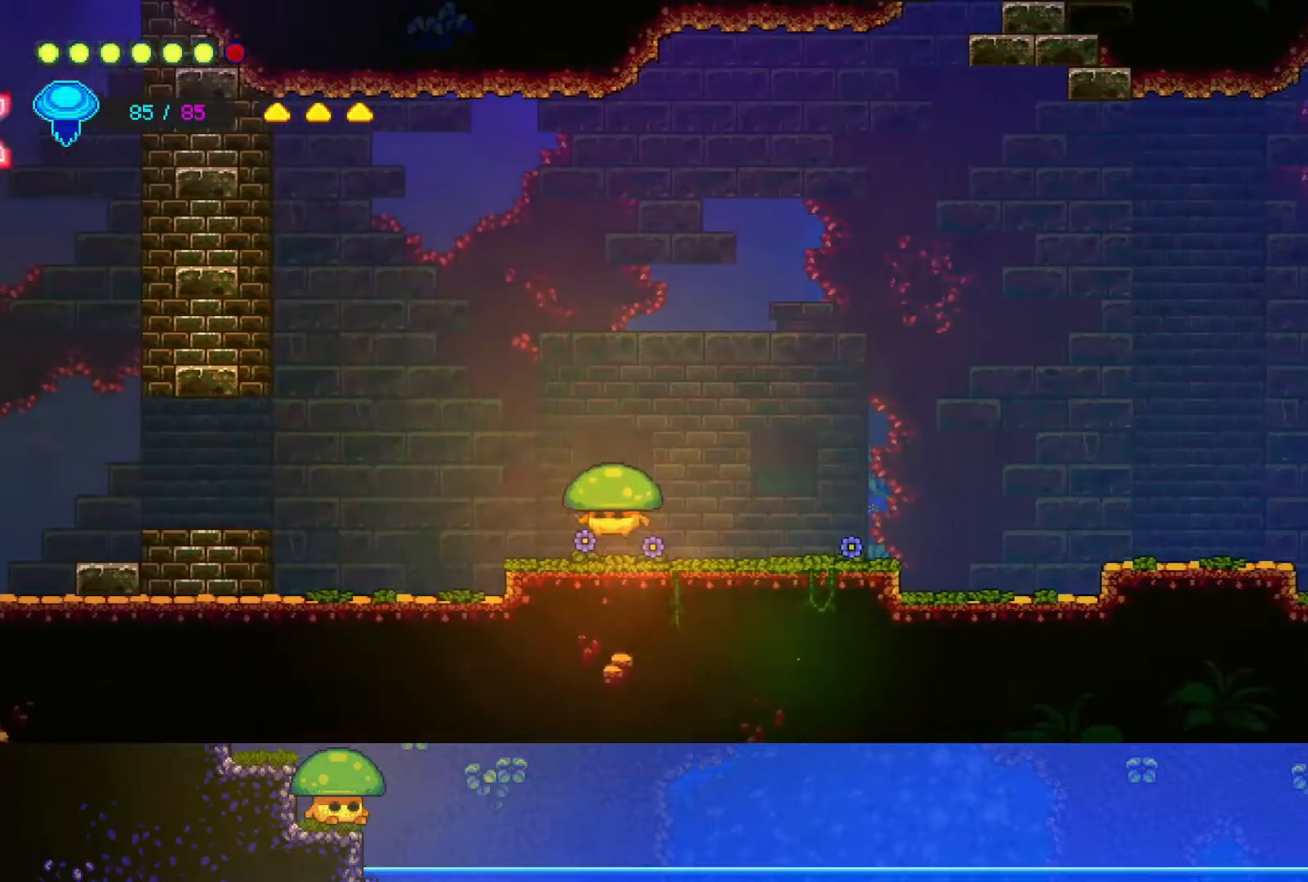
{"buttons": [], "left_stick": "left", "right_stick": "center", "events": [[50, "CROSS", "up"]]}
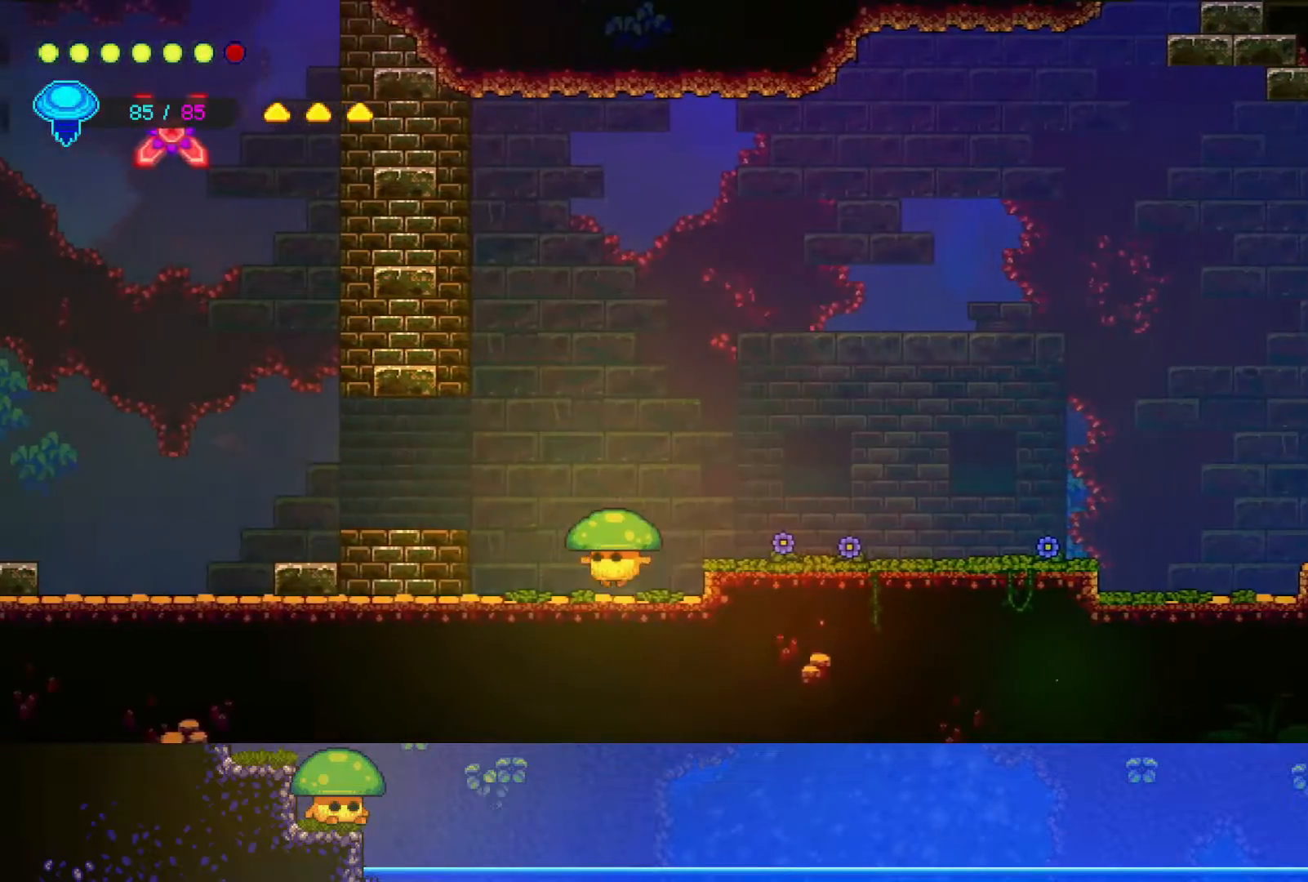
{"buttons": [], "left_stick": "left", "right_stick": "center", "events": [[150, "CROSS", "down"], [317, "CROSS", "up"]]}
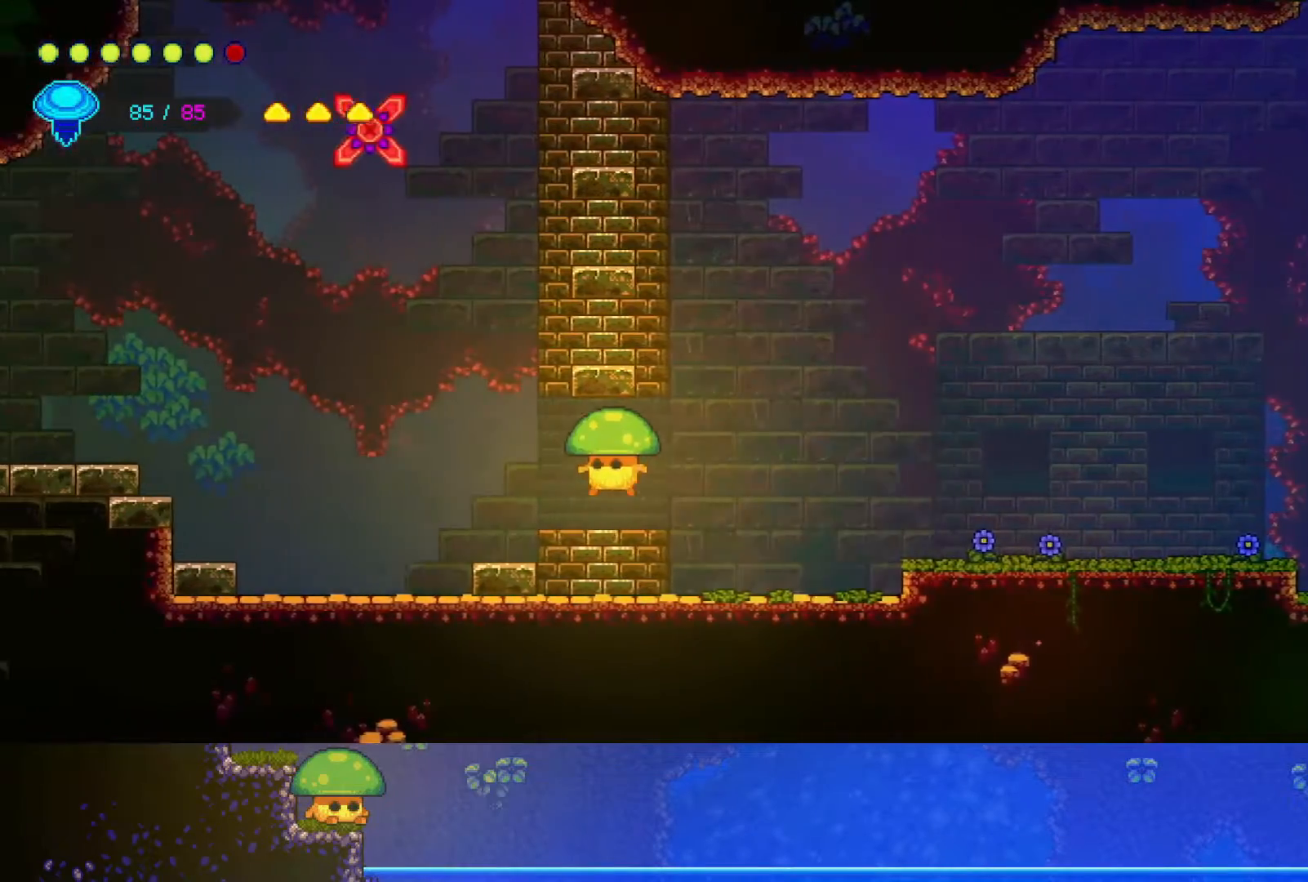
{"buttons": [], "left_stick": "left", "right_stick": "center", "events": []}
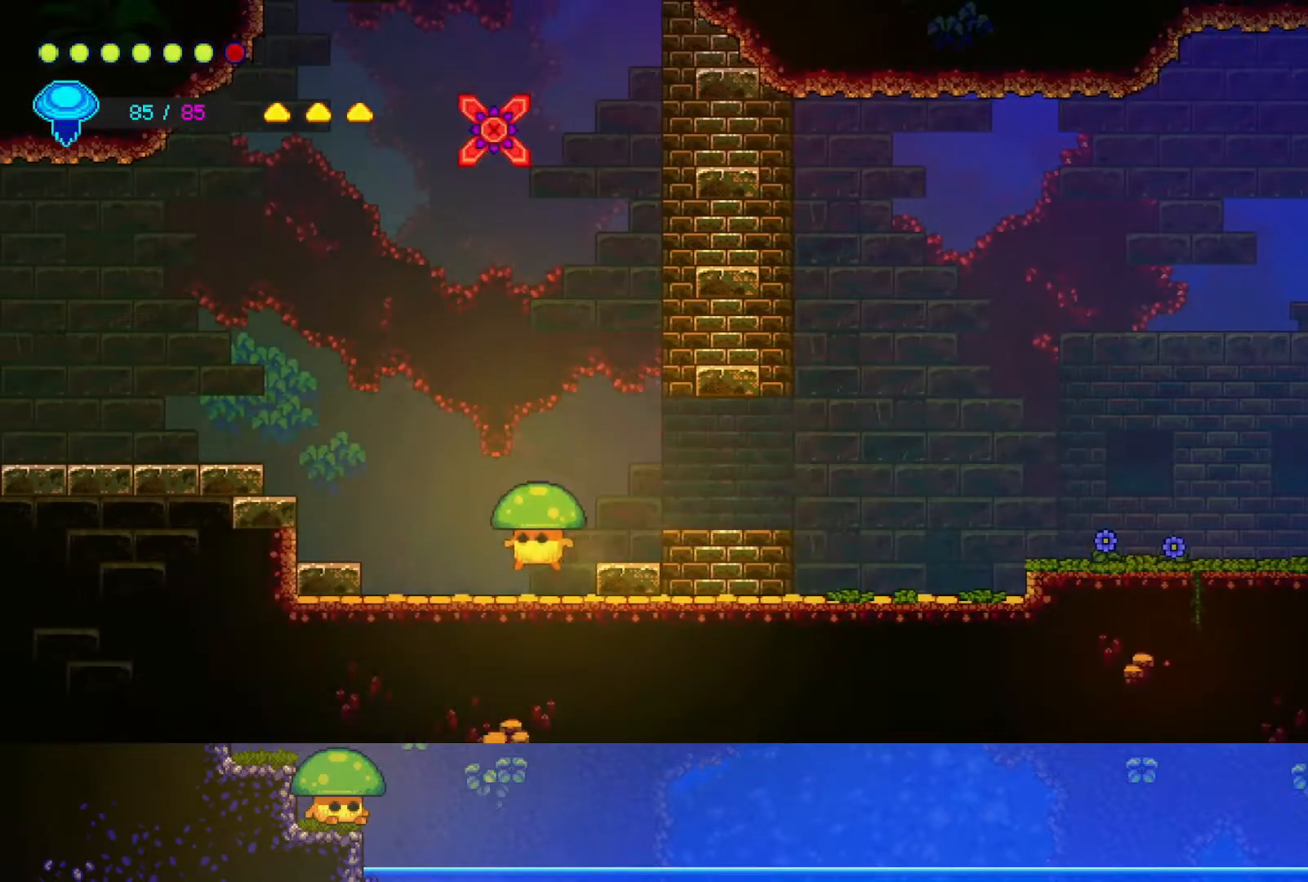
{"buttons": ["R2"], "left_stick": "left", "right_stick": "center", "events": [[150, "CROSS", "down"], [267, "CROSS", "up"], [317, "R1", "down"], [317, "R2", "down"], [500, "R1", "up"]]}
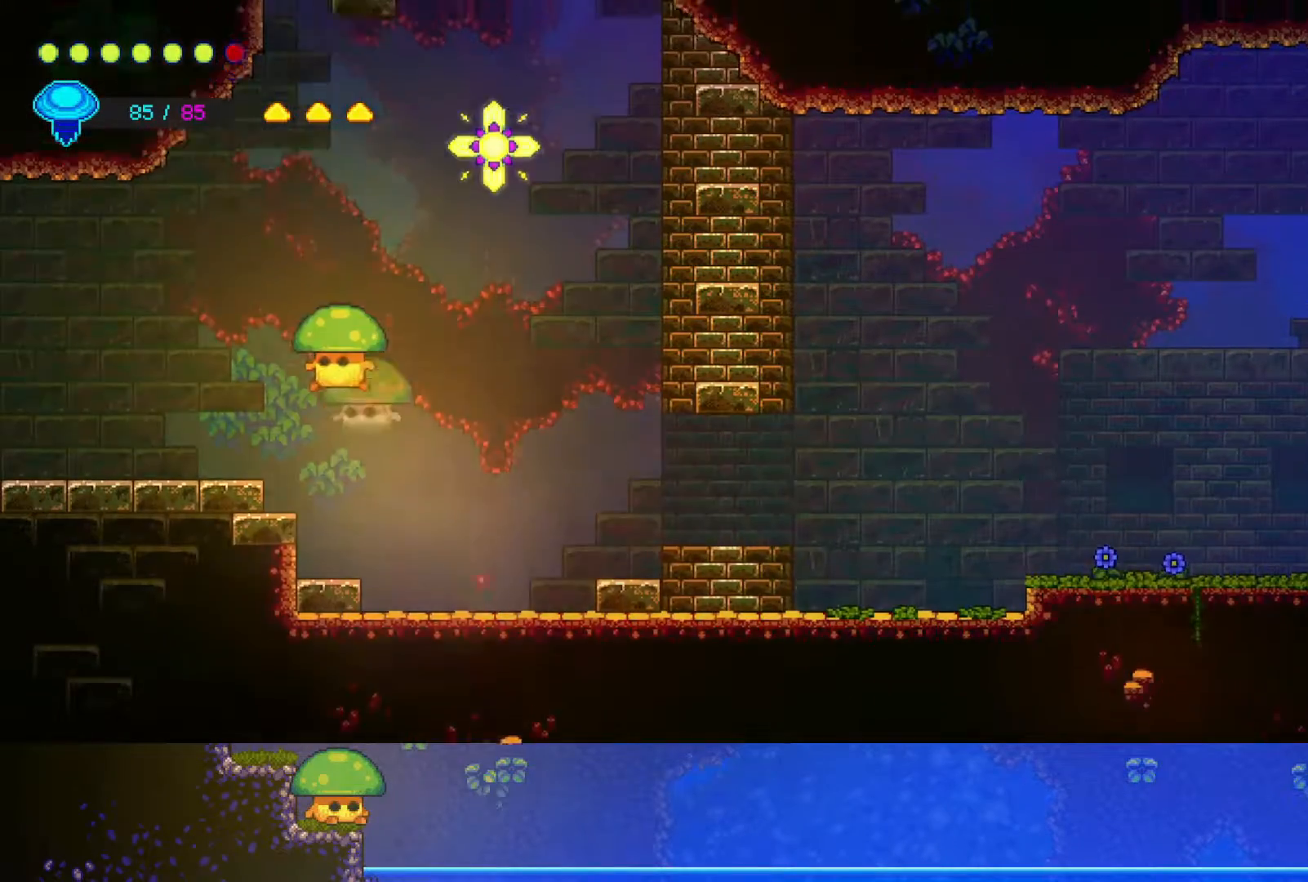
{"buttons": [], "left_stick": "left", "right_stick": "center", "events": [[17, "R2", "up"]]}
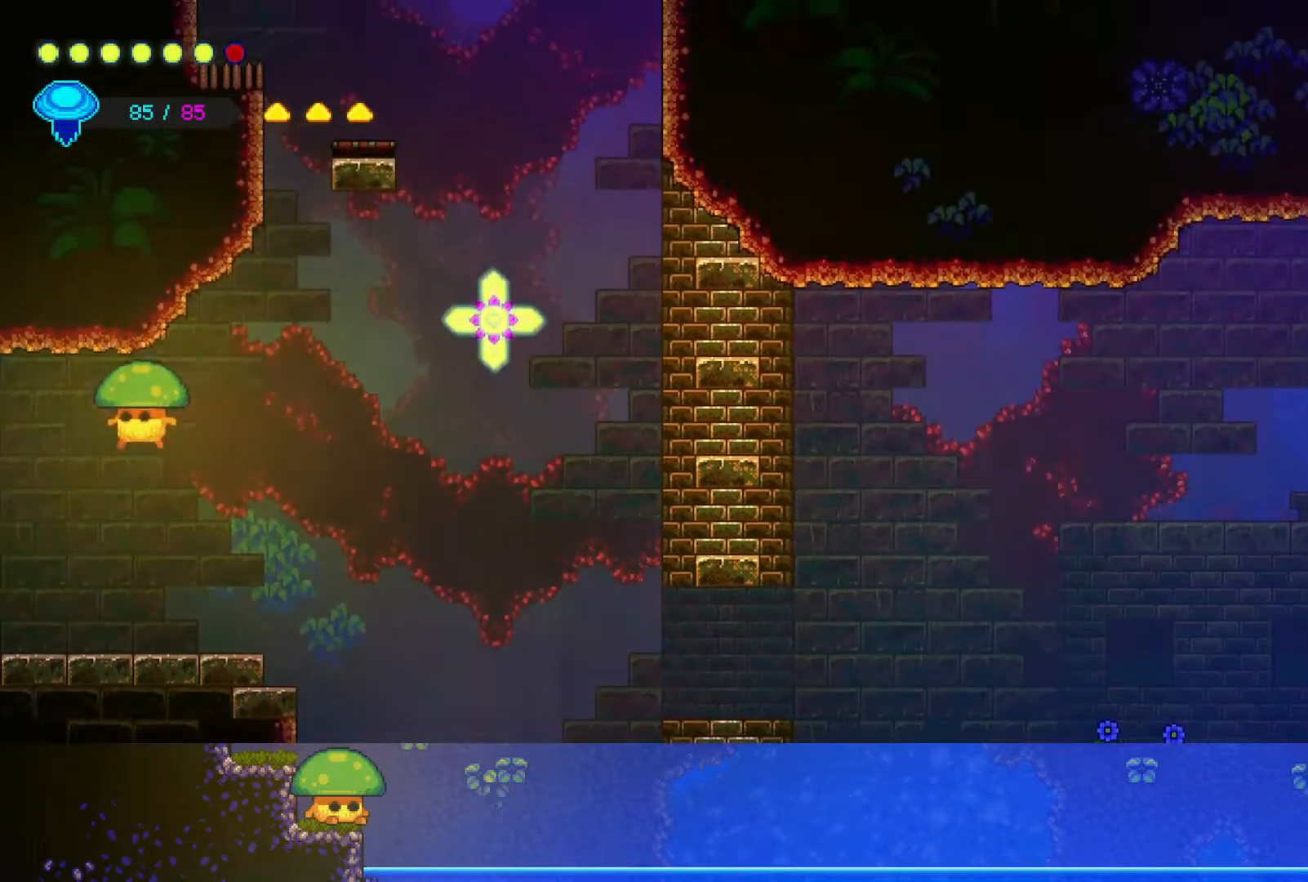
{"buttons": [], "left_stick": "left", "right_stick": "center", "events": []}
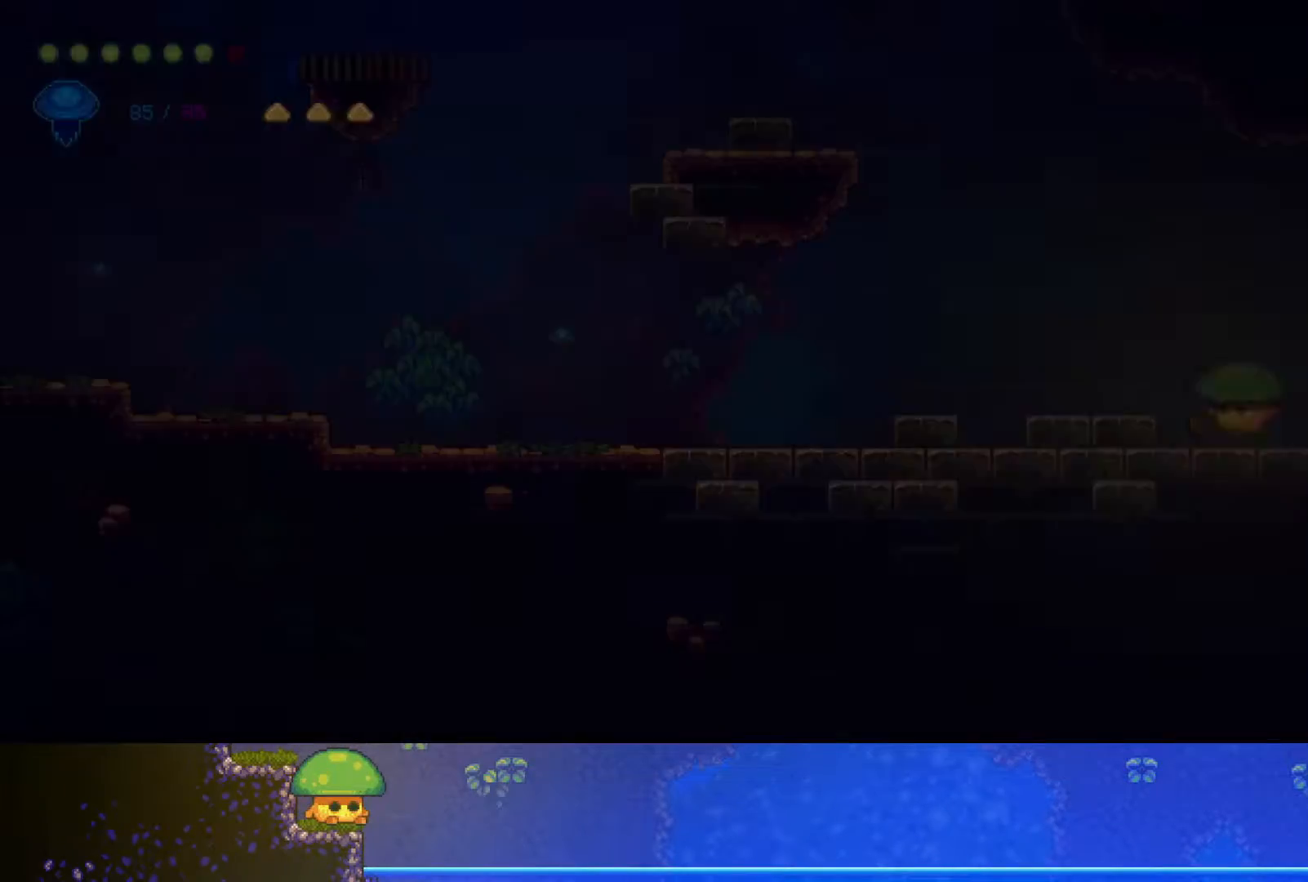
{"buttons": [], "left_stick": "left", "right_stick": "center", "events": []}
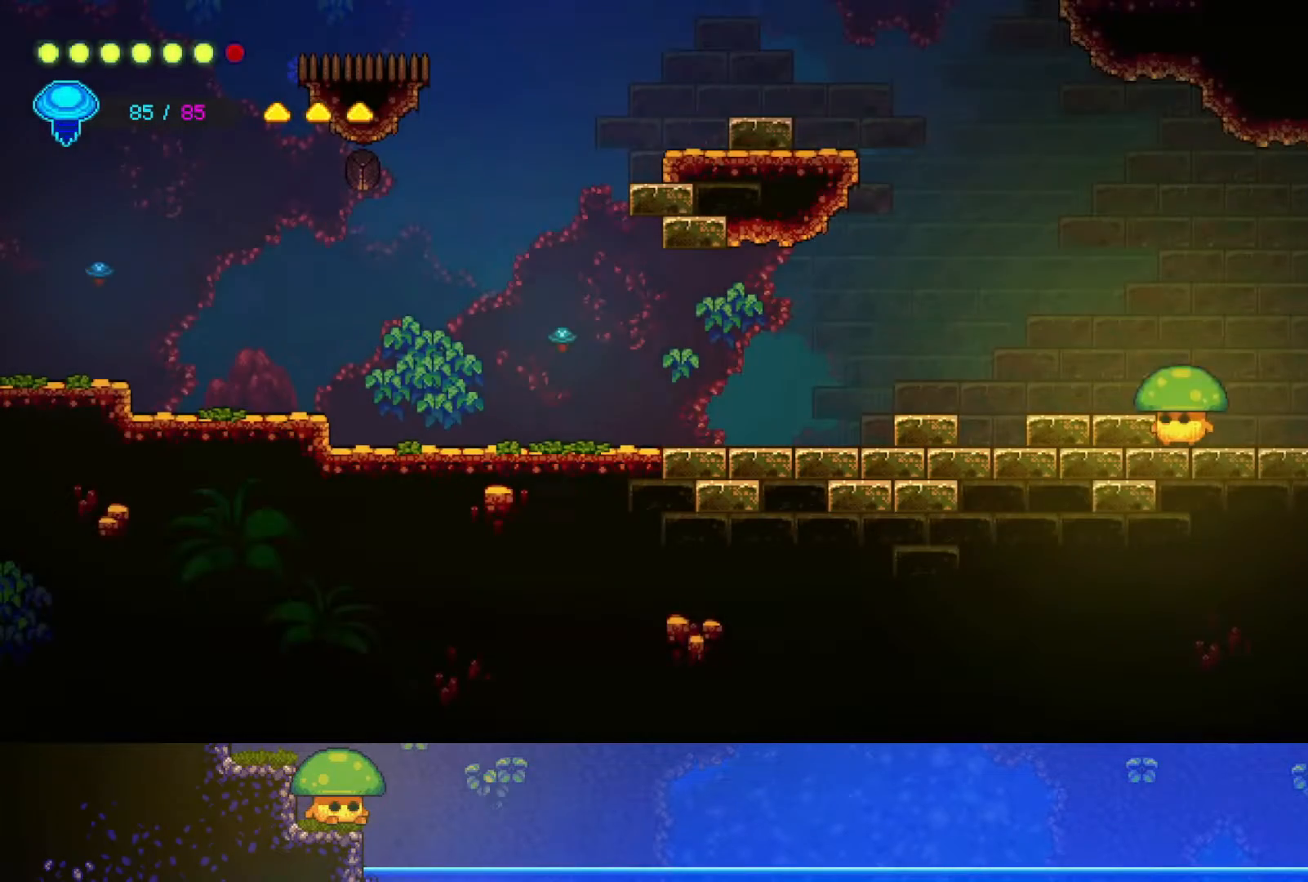
{"buttons": ["CROSS"], "left_stick": "left", "right_stick": "center", "events": [[350, "CROSS", "down"]]}
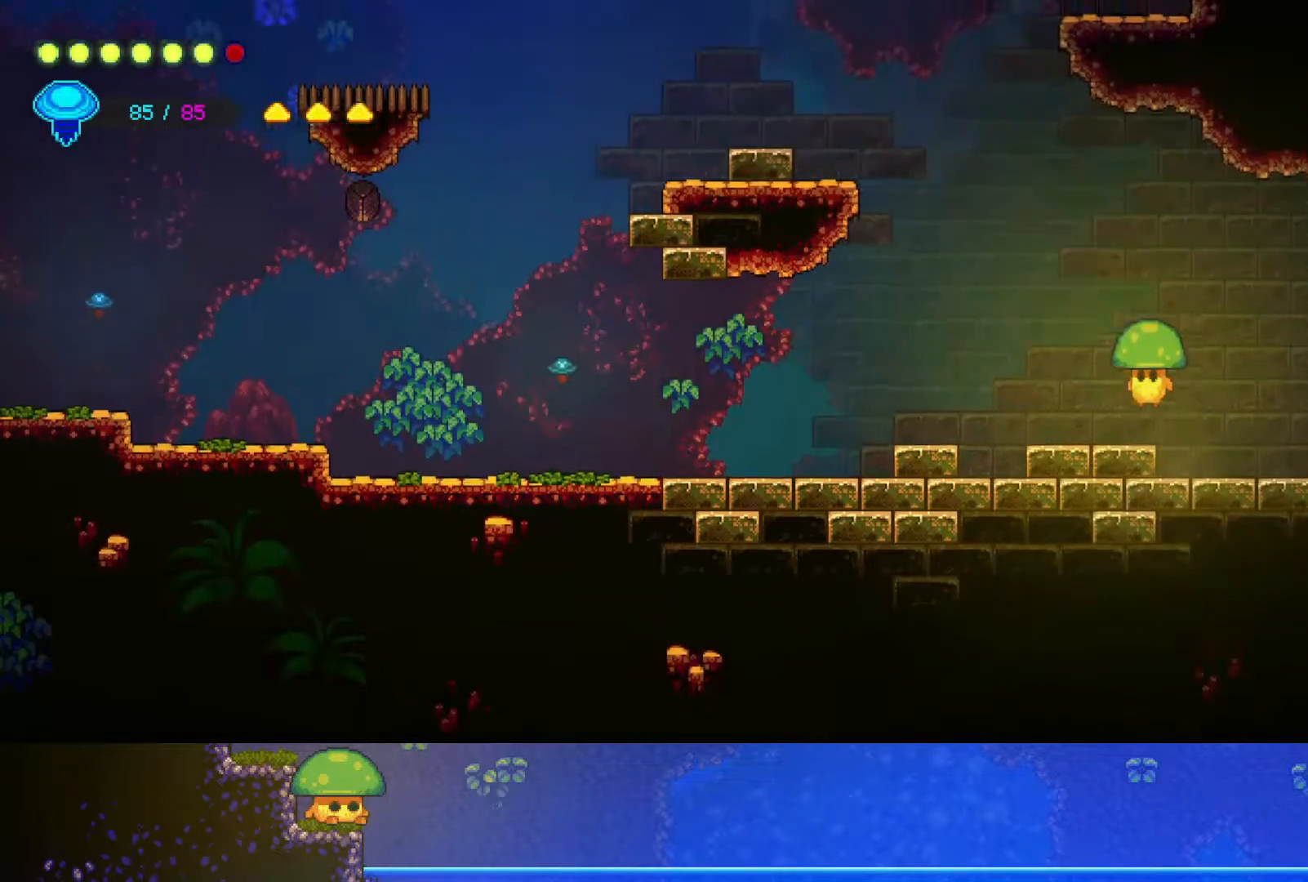
{"buttons": ["CROSS"], "left_stick": "left", "right_stick": "center", "events": [[50, "CROSS", "up"], [417, "CROSS", "down"]]}
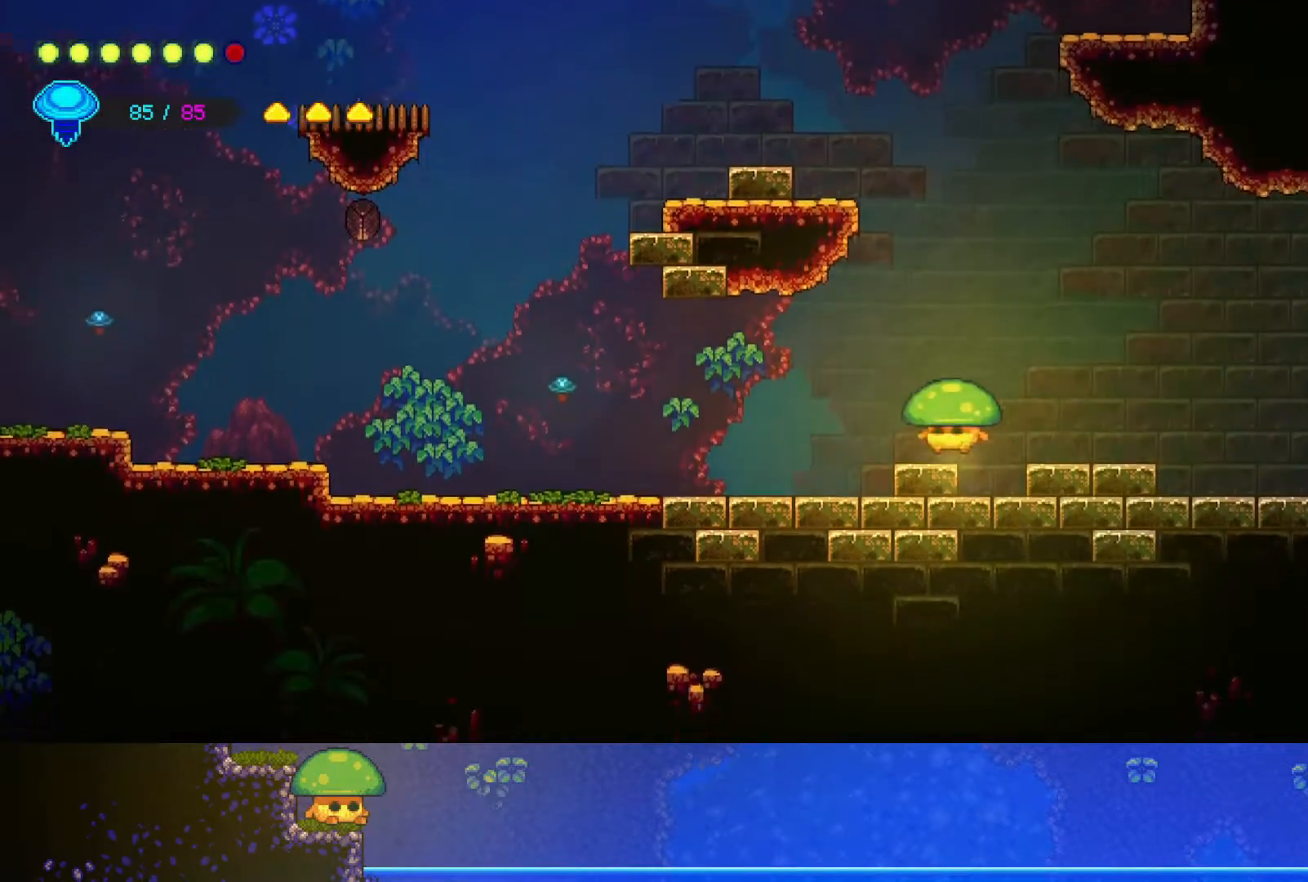
{"buttons": [], "left_stick": "left", "right_stick": "center", "events": [[67, "CROSS", "up"]]}
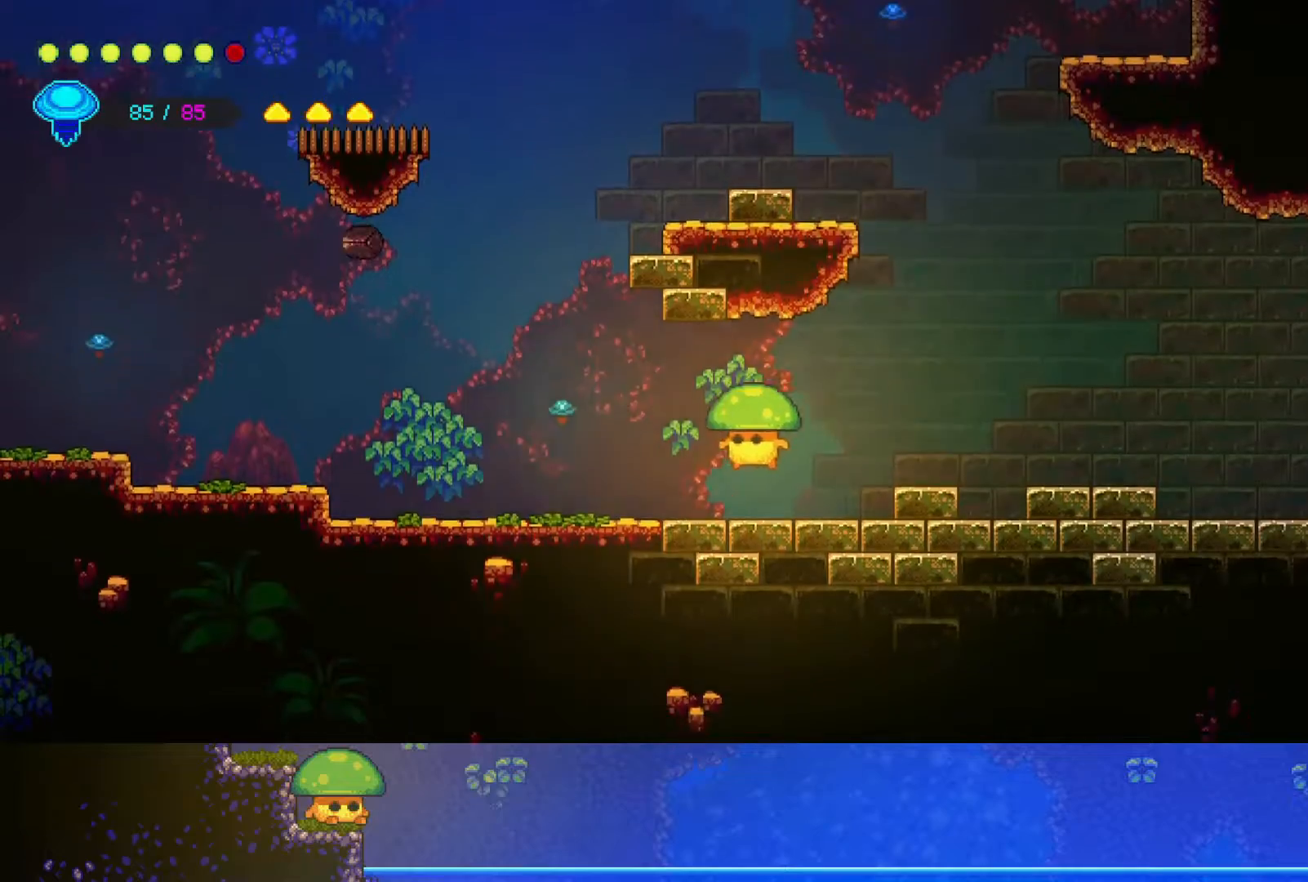
{"buttons": [], "left_stick": "left", "right_stick": "center", "events": []}
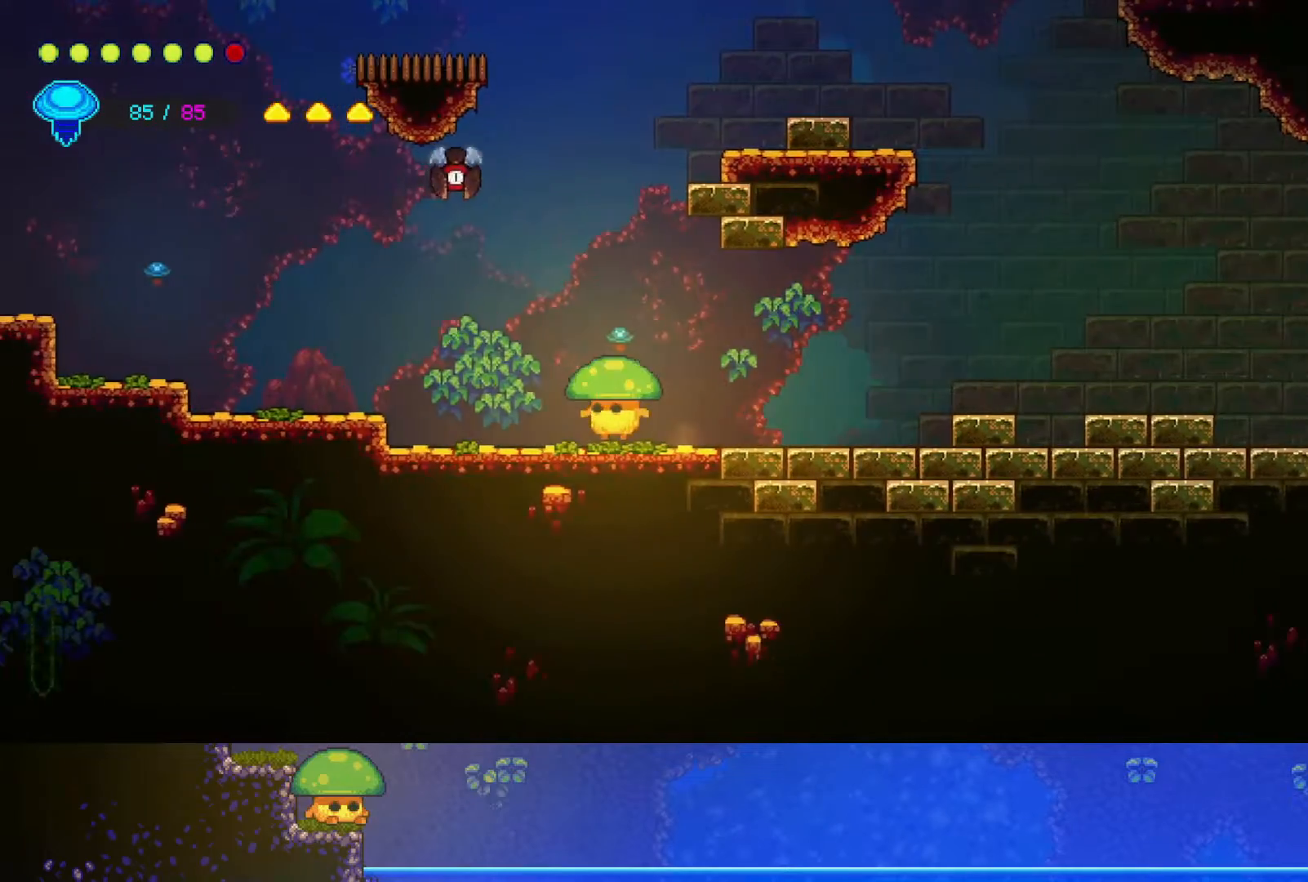
{"buttons": [], "left_stick": "left", "right_stick": "center", "events": [[350, "CROSS", "down"], [450, "CROSS", "up"]]}
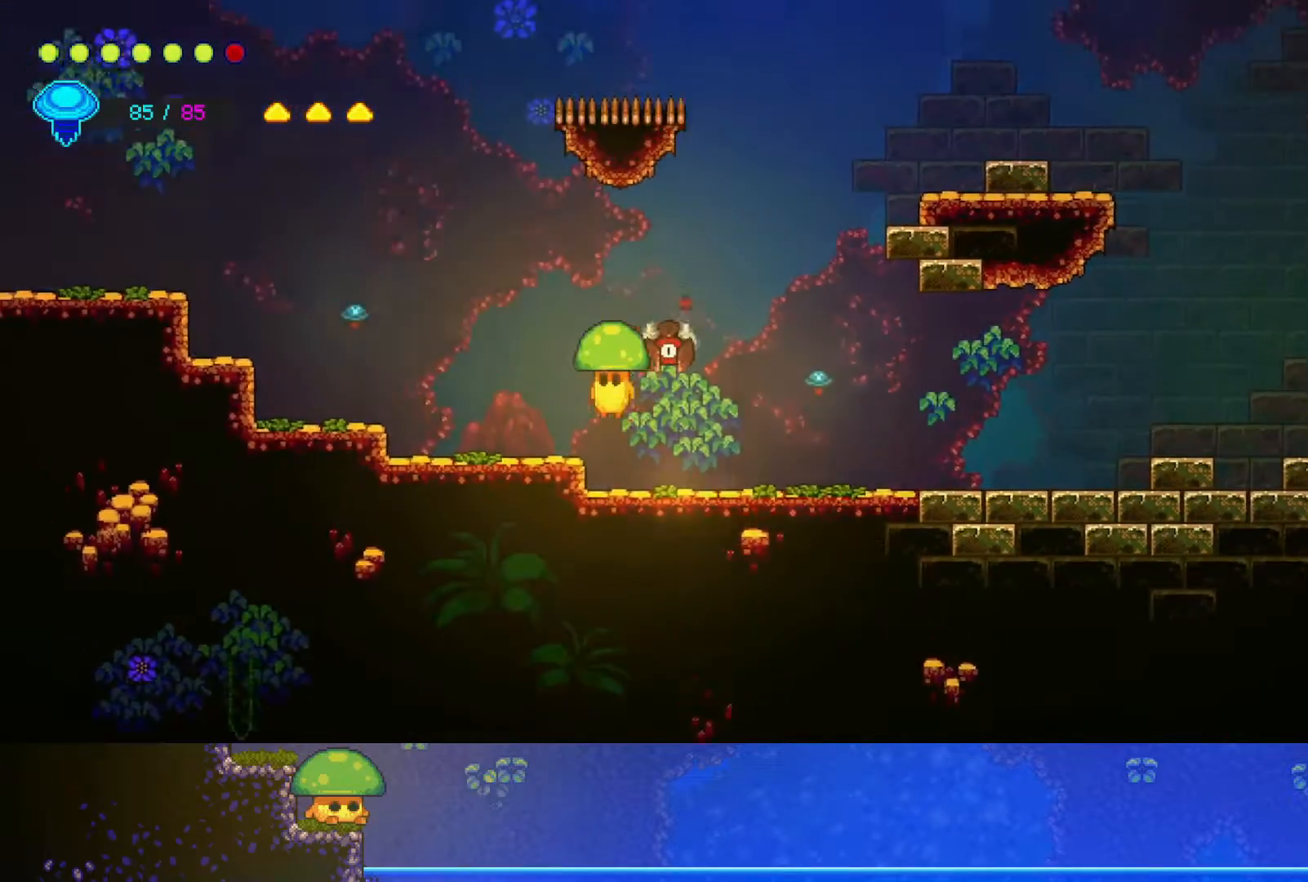
{"buttons": ["CROSS"], "left_stick": "left", "right_stick": "center", "events": [[450, "CROSS", "down"]]}
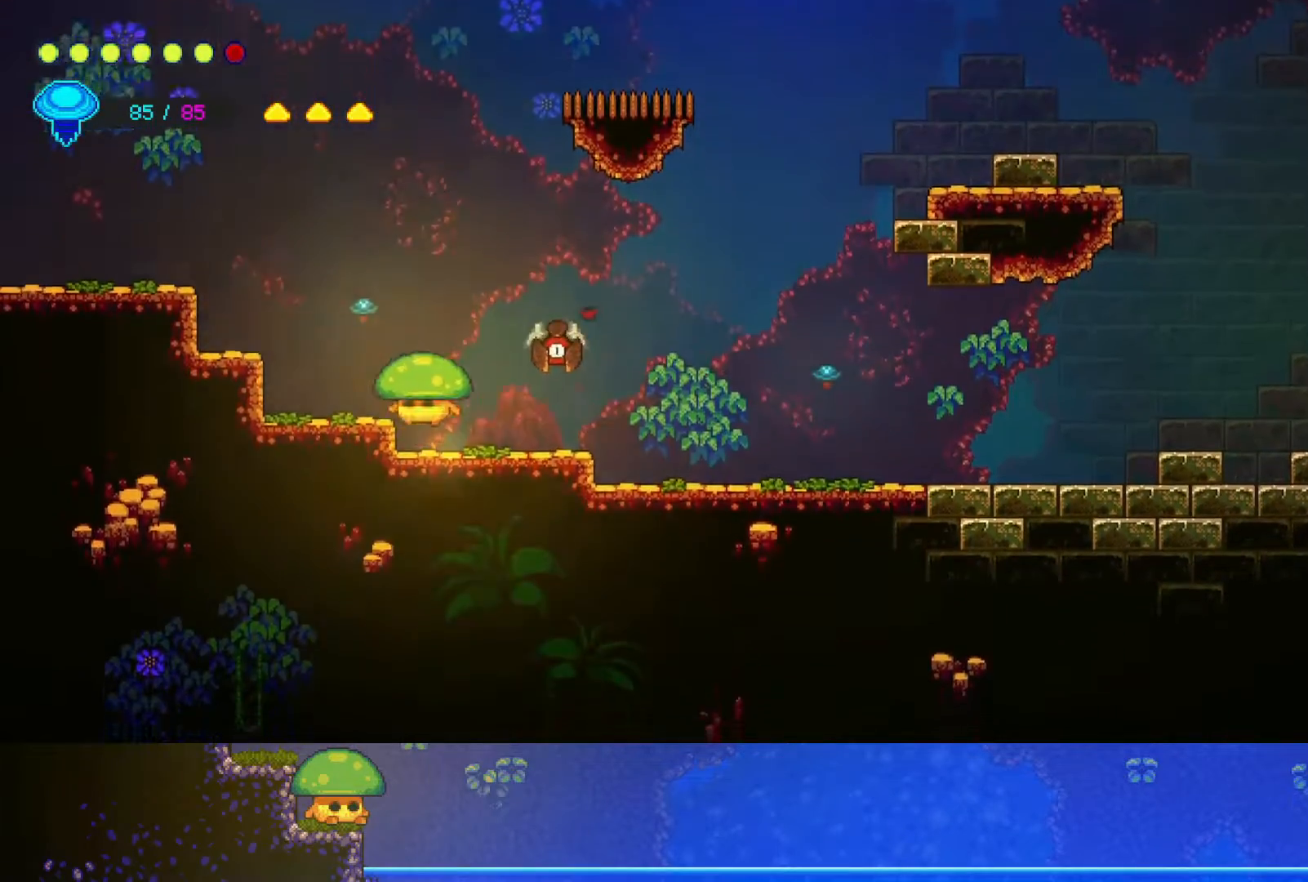
{"buttons": [], "left_stick": "up-left", "right_stick": "center", "events": [[100, "CROSS", "up"], [150, "R2", "down"], [167, "R1", "down"], [317, "R1", "up"], [317, "left_stick", "up-left"], [350, "R2", "up"]]}
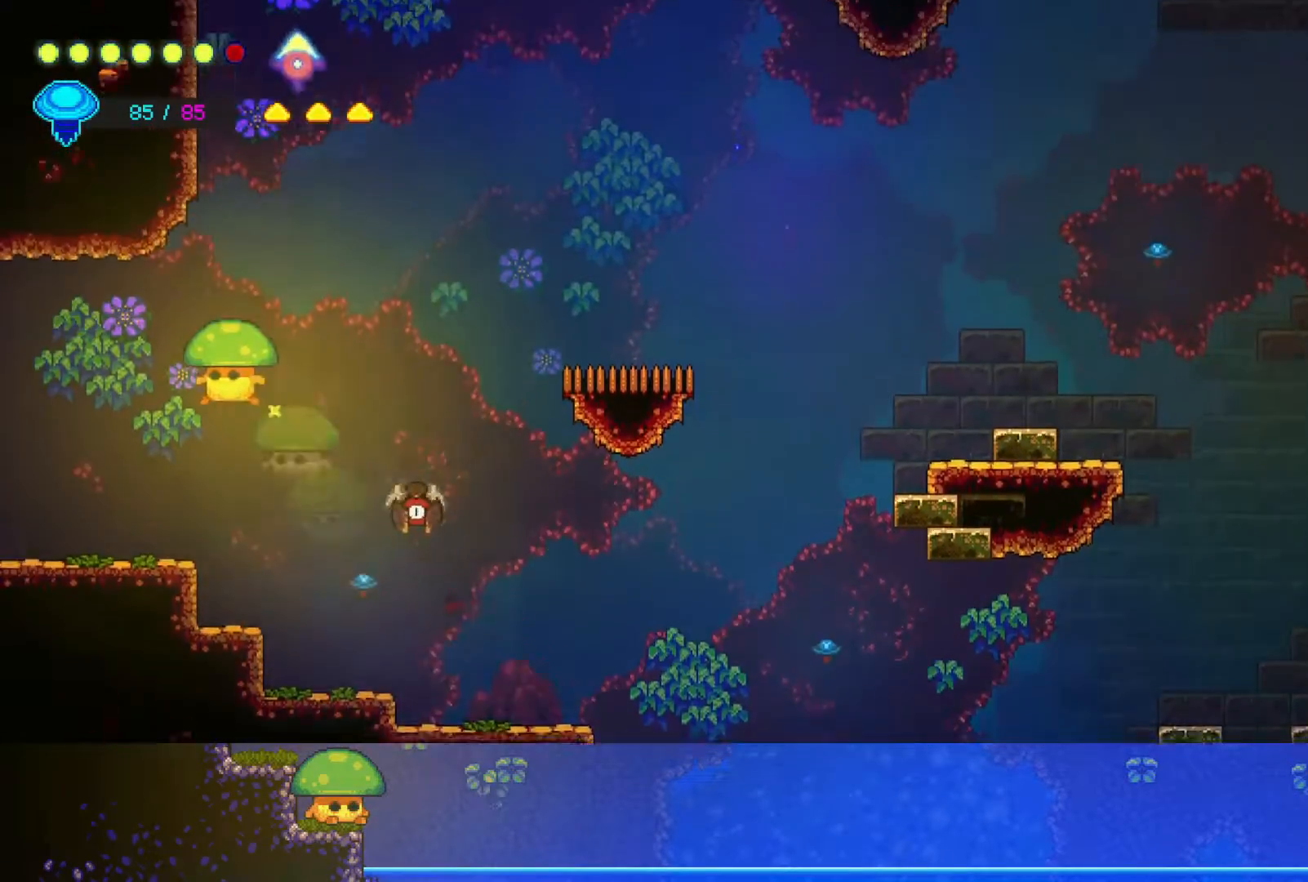
{"buttons": [], "left_stick": "left", "right_stick": "center", "events": [[483, "left_stick", "left"]]}
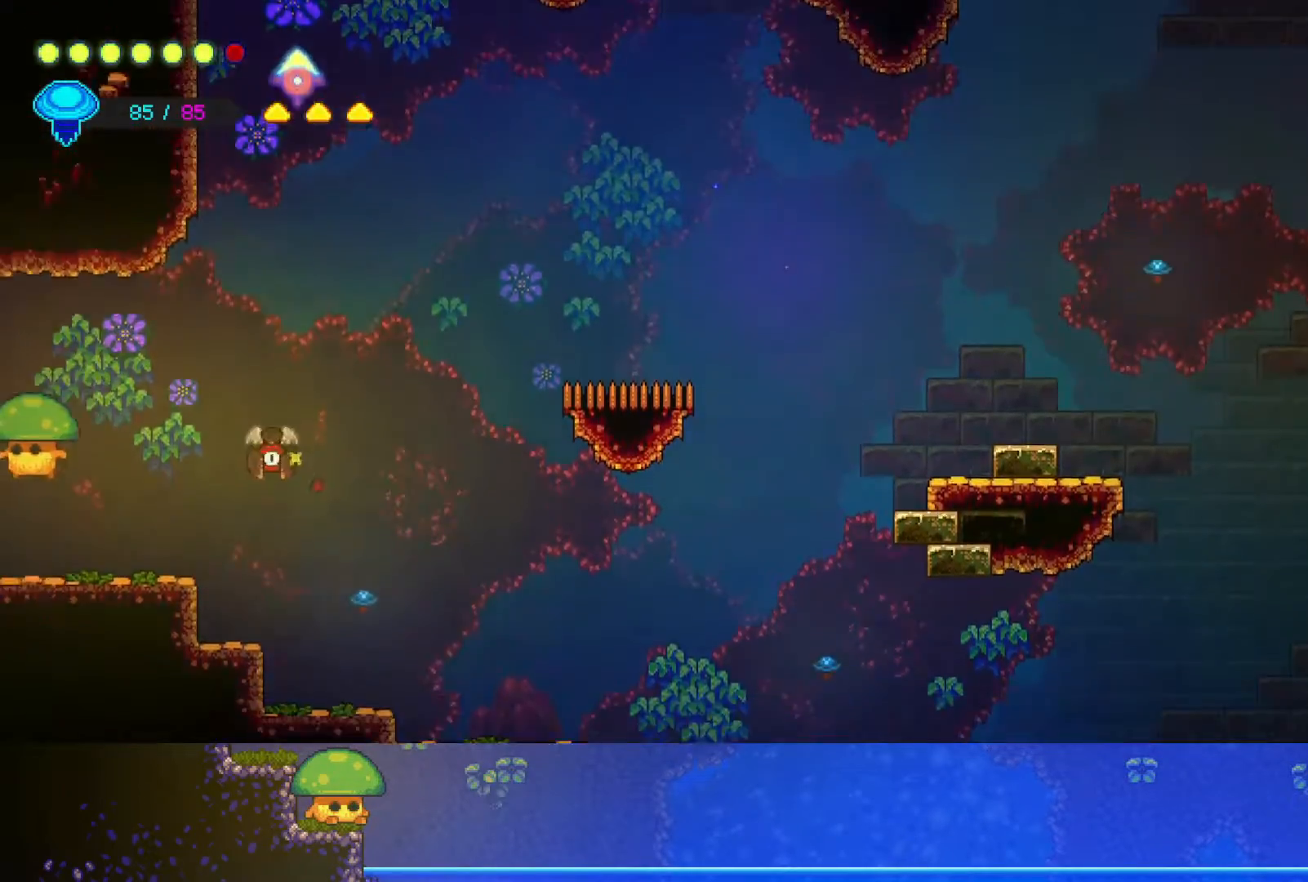
{"buttons": [], "left_stick": "left", "right_stick": "center", "events": [[117, "CROSS", "down"], [250, "CROSS", "up"]]}
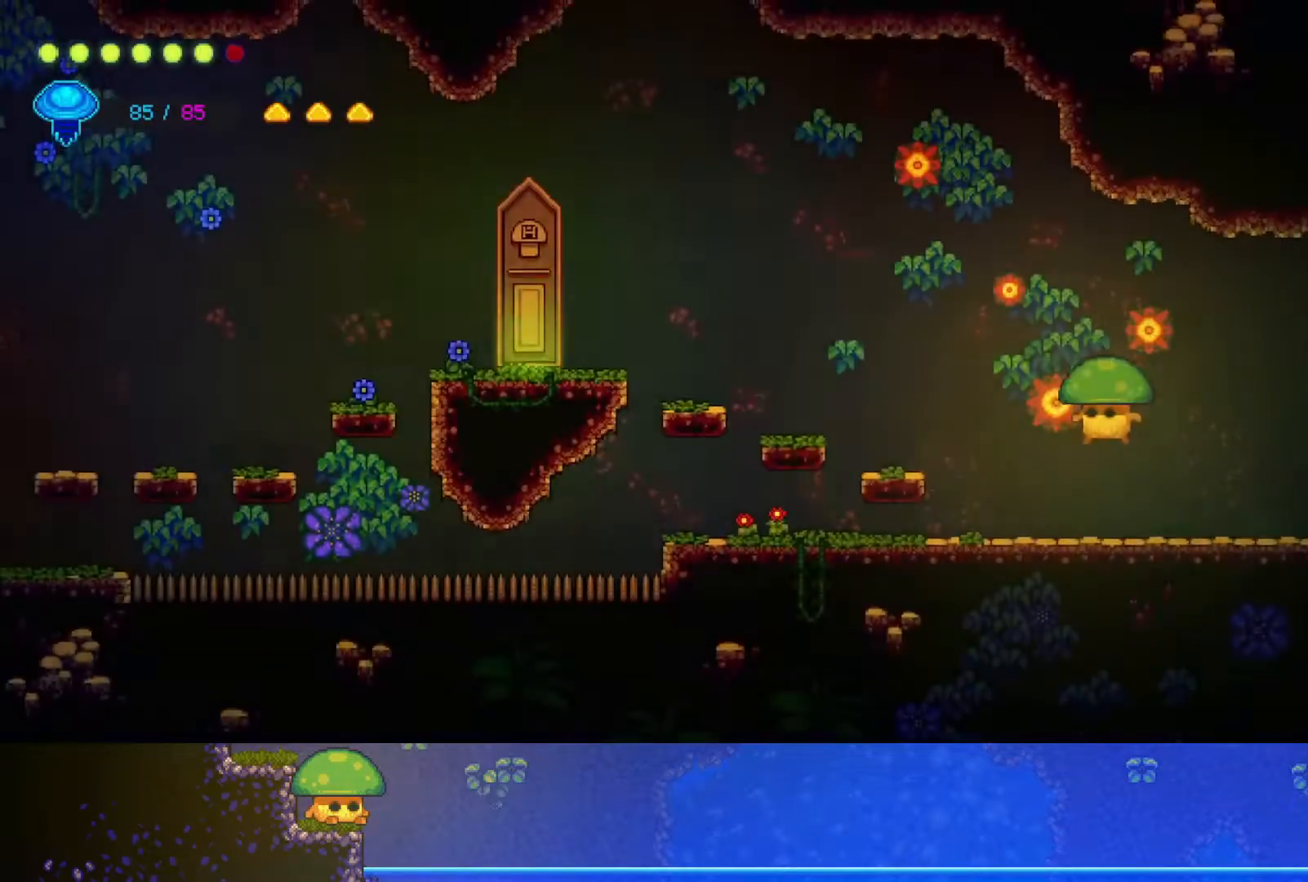
{"buttons": [], "left_stick": "left", "right_stick": "center", "events": [[217, "CROSS", "down"], [467, "CROSS", "up"]]}
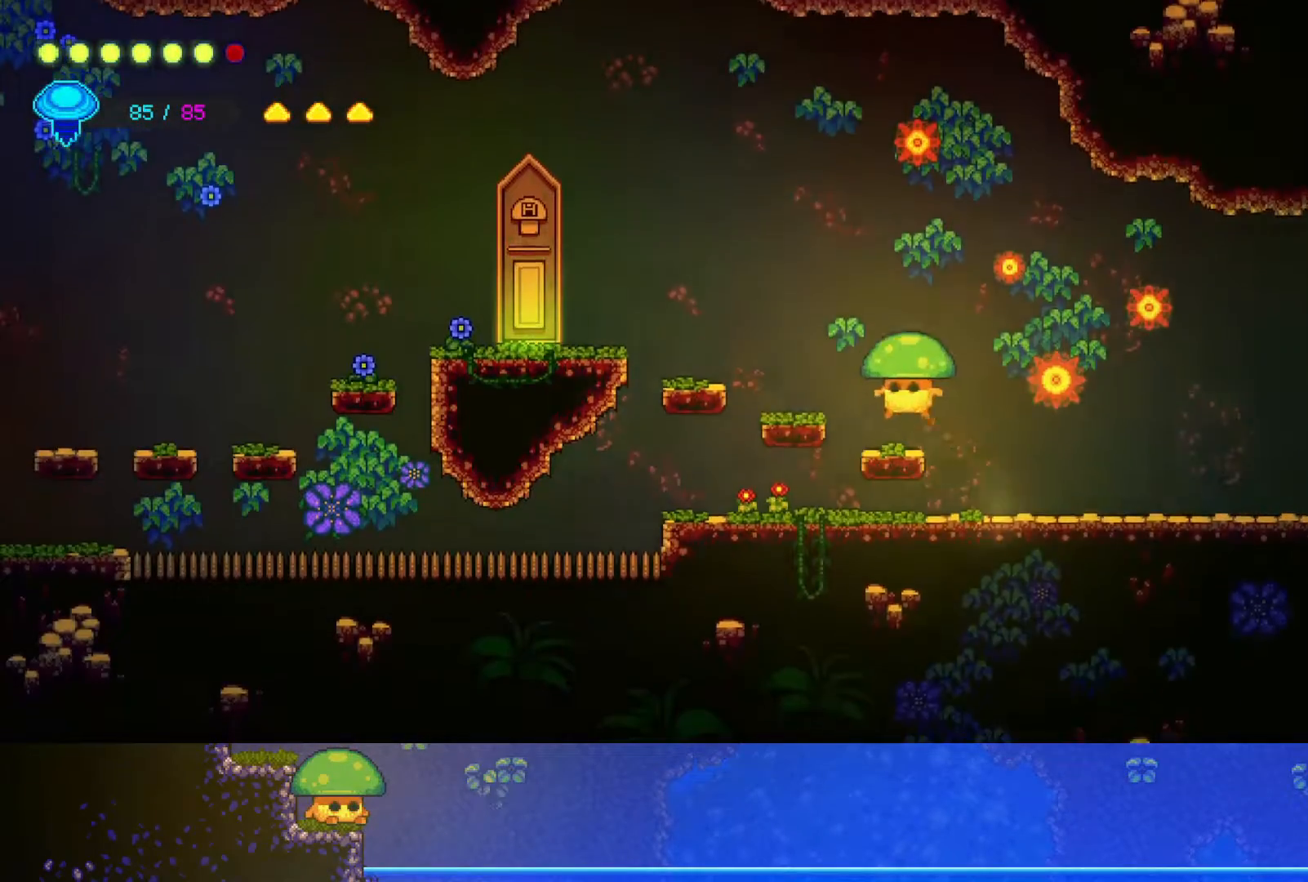
{"buttons": [], "left_stick": "left", "right_stick": "center", "events": [[200, "CROSS", "down"], [417, "CROSS", "up"]]}
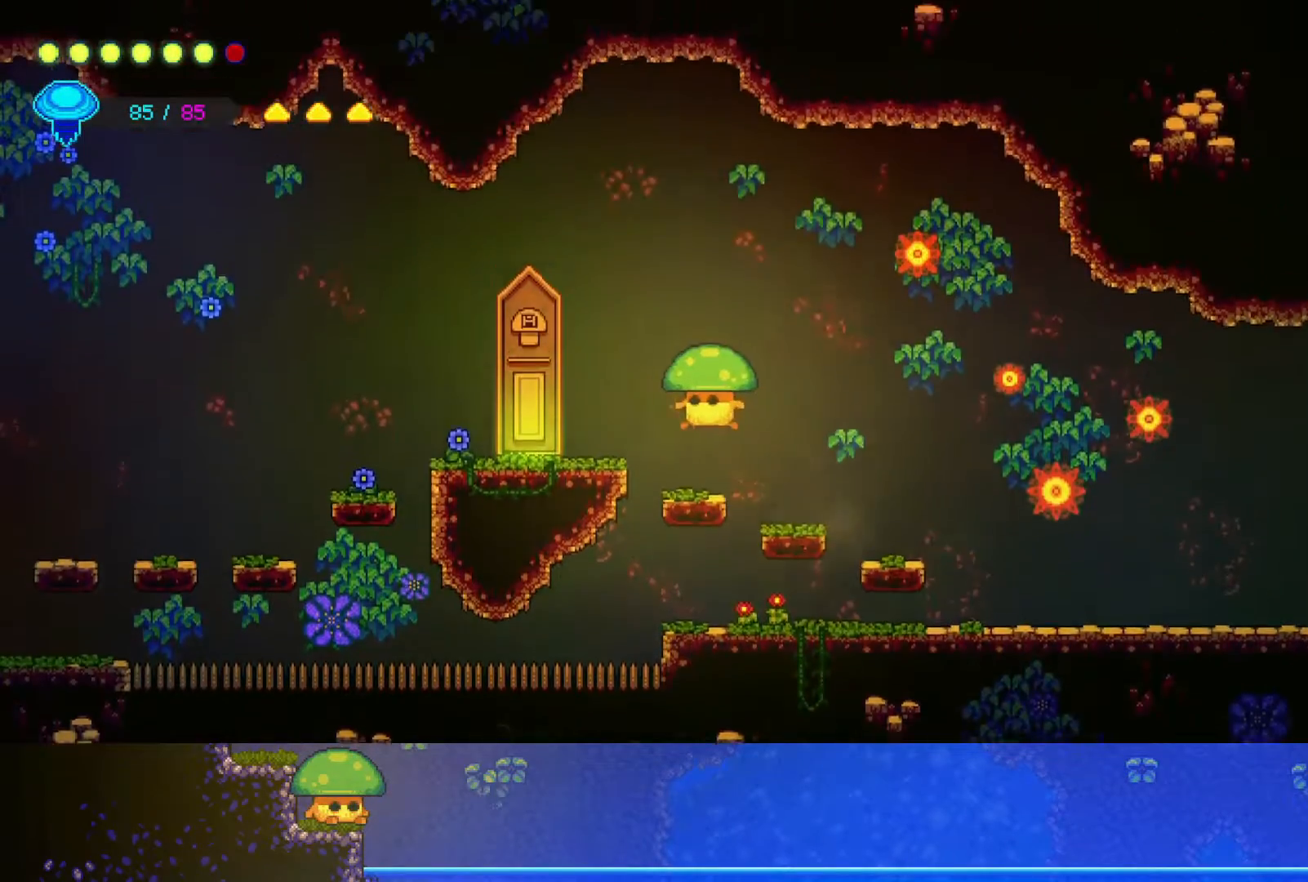
{"buttons": [], "left_stick": "left", "right_stick": "center", "events": [[250, "CROSS", "down"], [417, "CROSS", "up"]]}
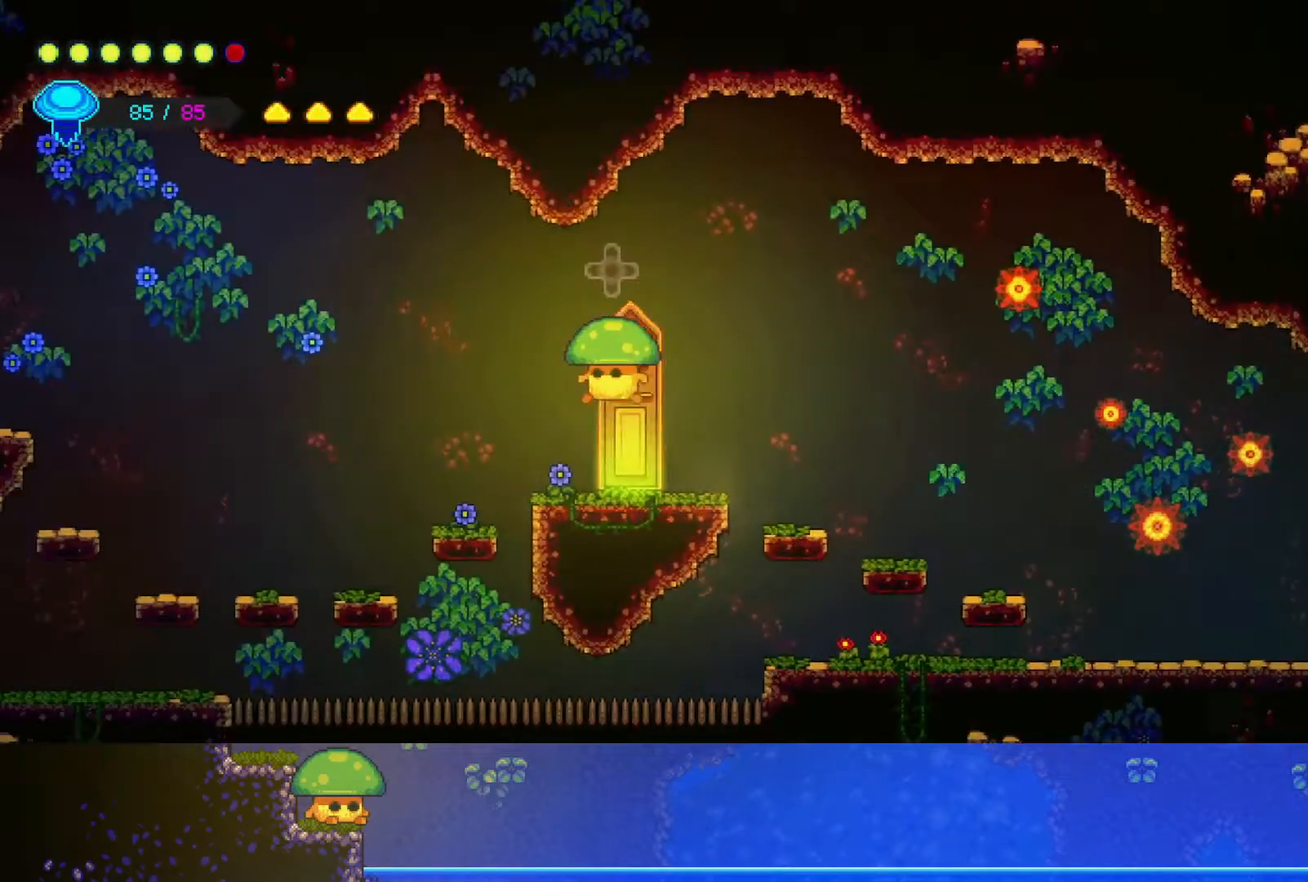
{"buttons": ["CROSS"], "left_stick": "left", "right_stick": "center", "events": [[450, "CROSS", "down"]]}
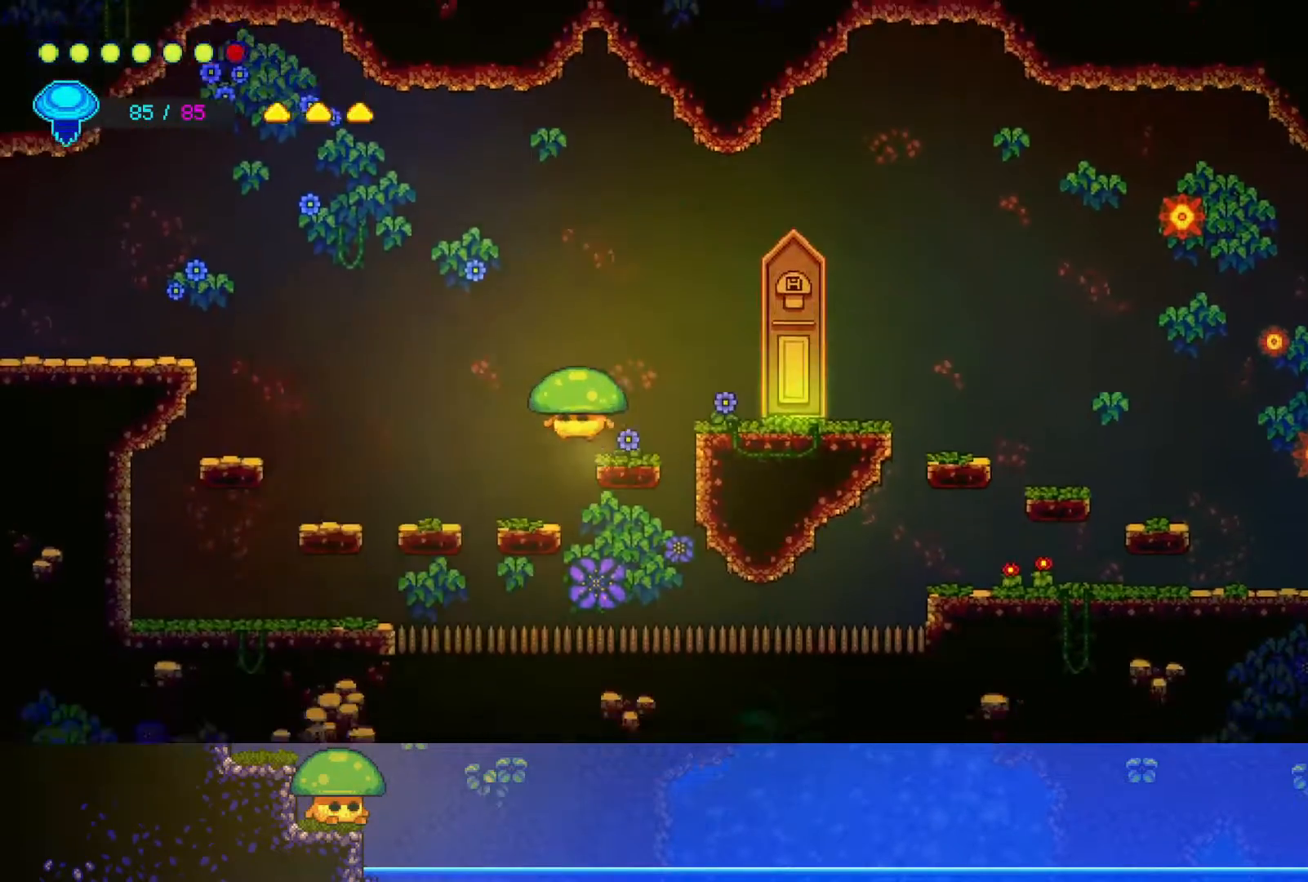
{"buttons": [], "left_stick": "up-left", "right_stick": "center", "events": [[100, "CROSS", "up"], [500, "left_stick", "up-left"]]}
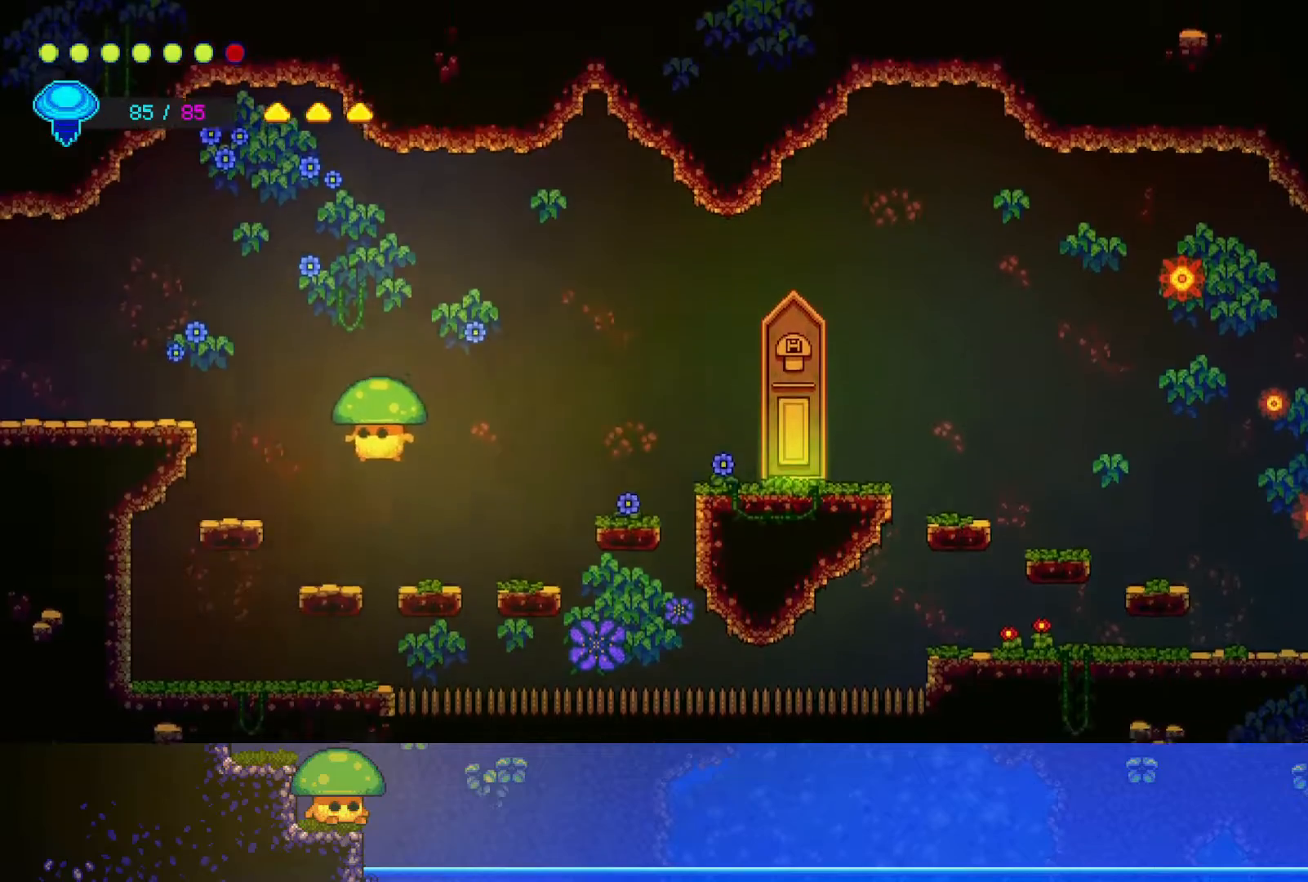
{"buttons": [], "left_stick": "up-left", "right_stick": "center", "events": [[50, "R1", "down"], [50, "R2", "down"], [250, "R1", "up"], [250, "R2", "up"]]}
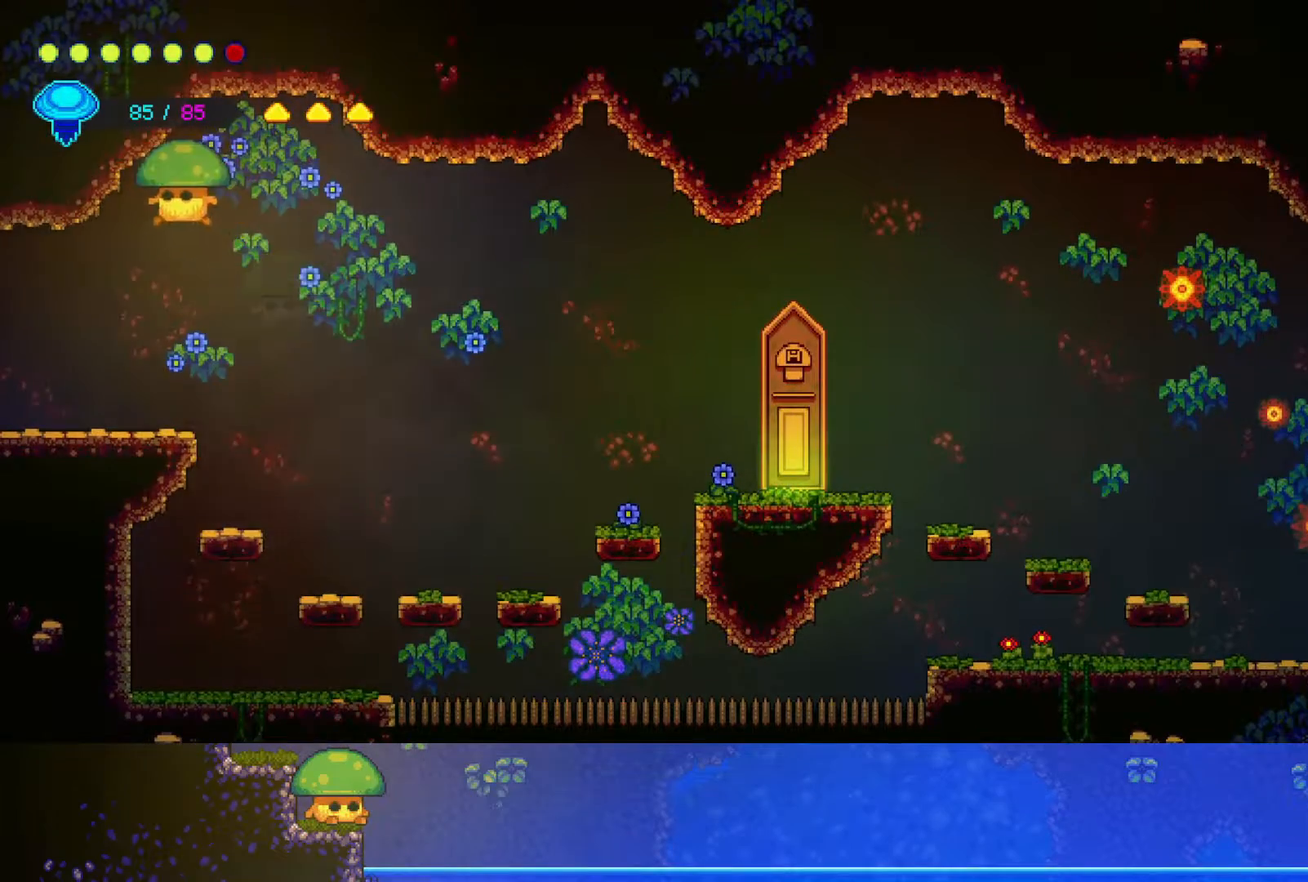
{"buttons": [], "left_stick": "left", "right_stick": "center", "events": [[367, "left_stick", "left"]]}